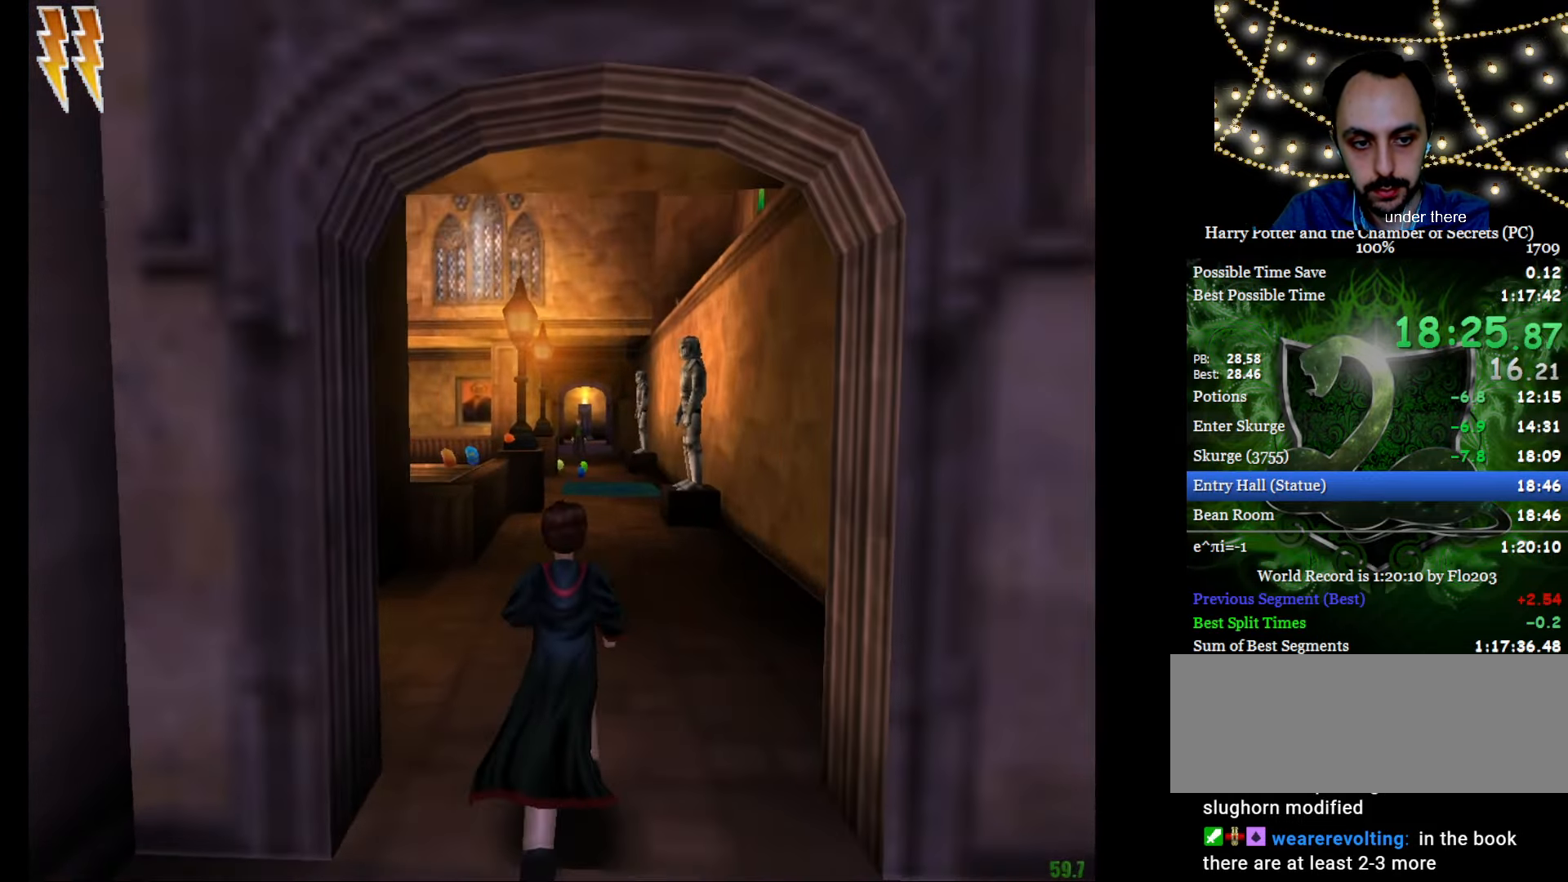
Gameplay with keyboard and mouse; each line is a JSON object with the keys and mouse buttons held at the frame after it. "events" lists presses ("down") and releases ("up") of "a", "c", "d", "down", "e", "escape", "f", "f1", "g", "left", "right", "s", "t", "tab", "up", "w", "mouse_left" and "mouse_right" between this image and that frame as [ms after this image, input, new state], when the widget could be followed in between. "mouse_left", "mouse_right" = the "left", "right" buttons of the "mouse" list. No other keys are recorded. Mouse movement is not recorded.
{"keys": ["e", "w"], "mouse": [], "events": []}
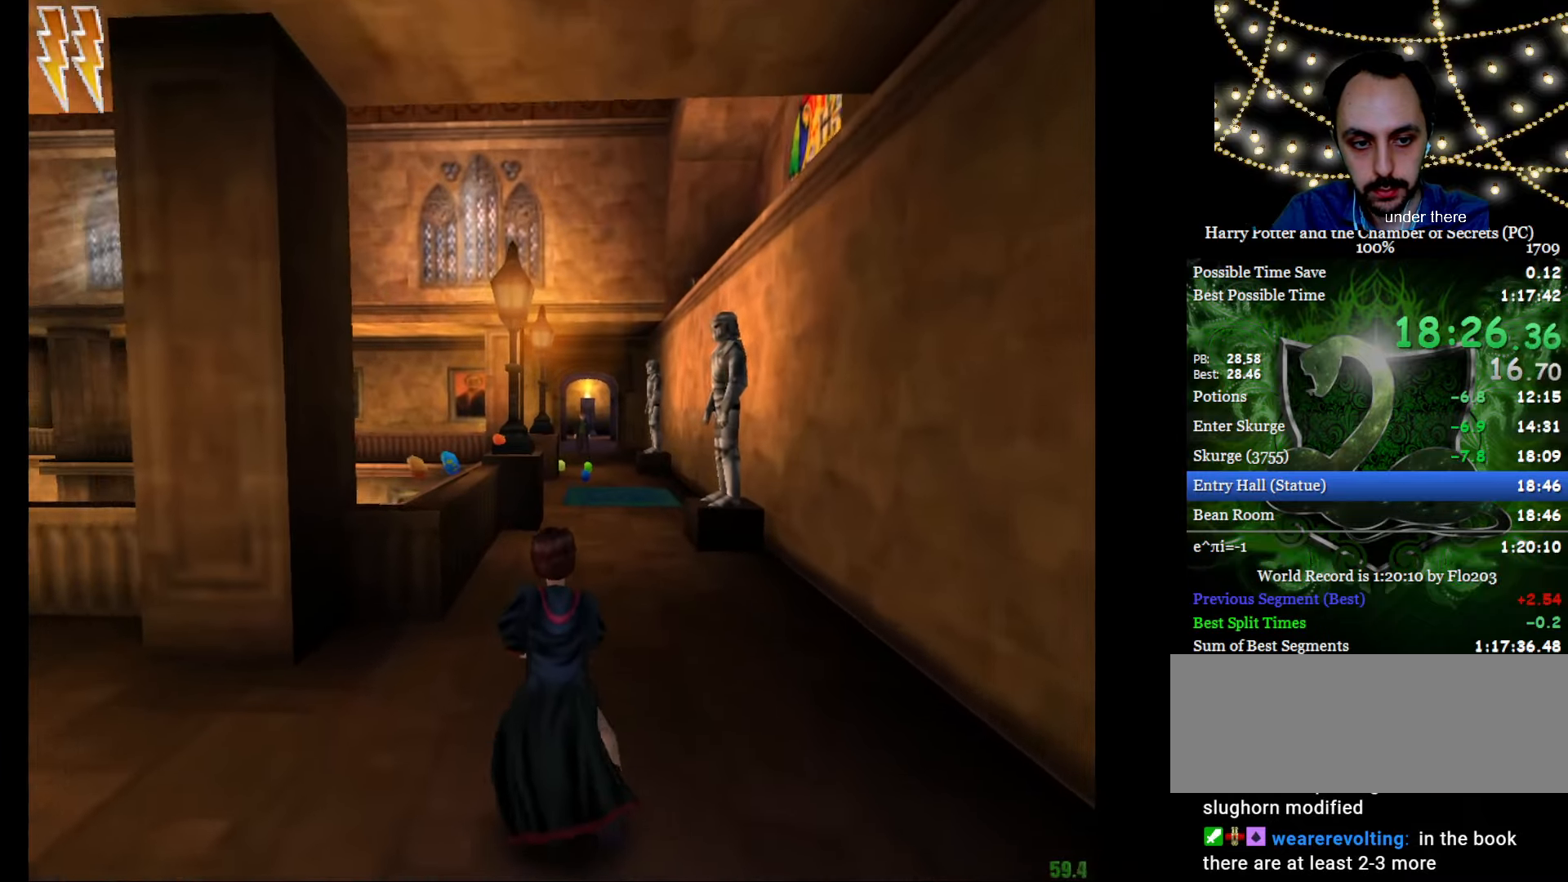
{"keys": ["e", "w"], "mouse": [], "events": []}
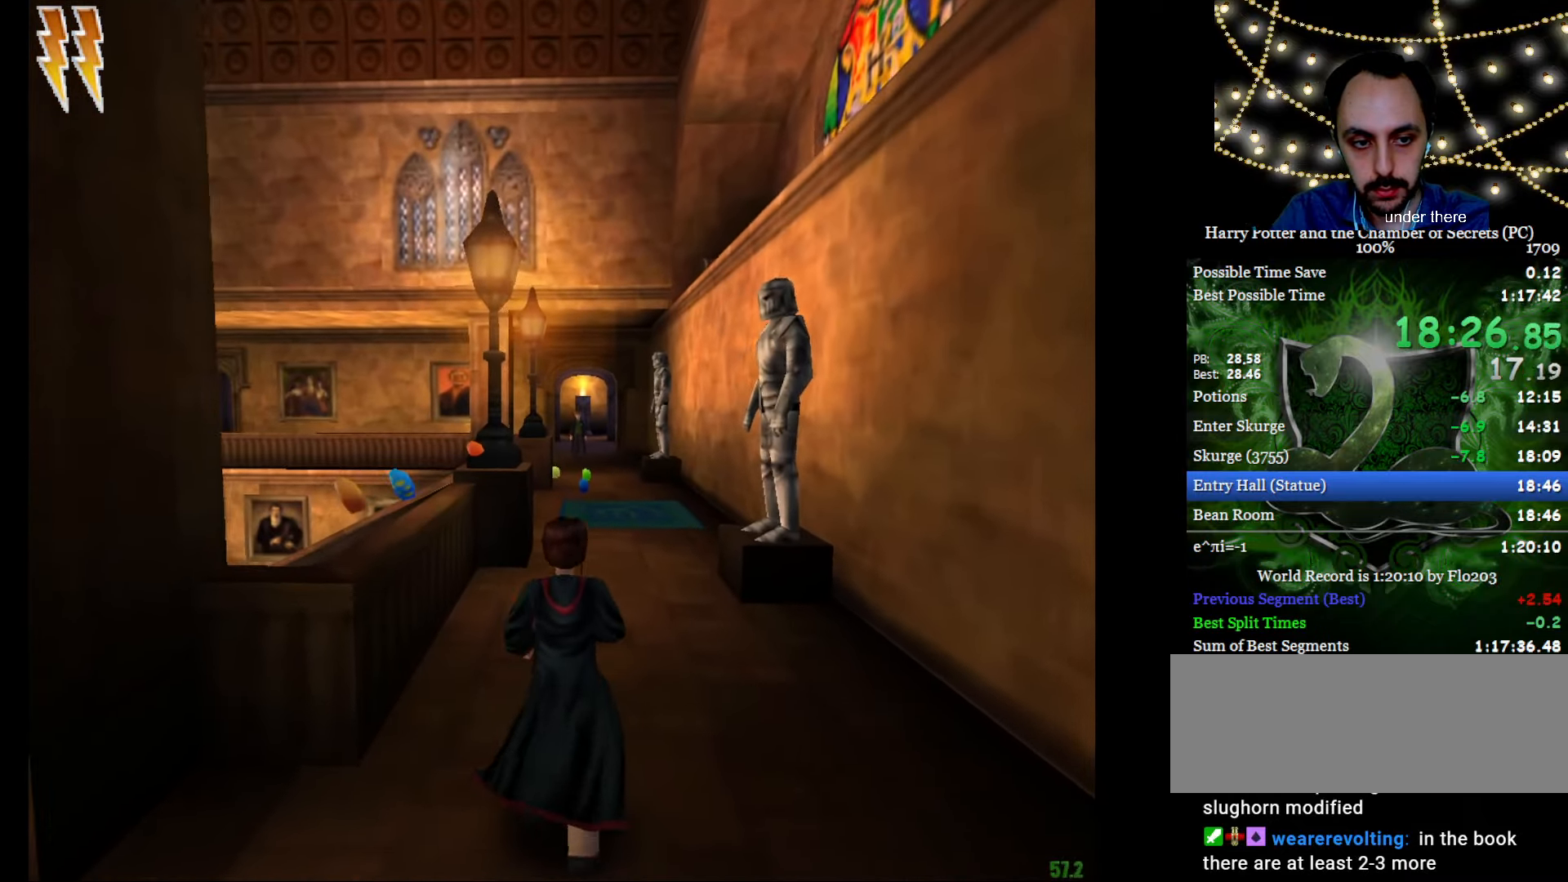
{"keys": ["e", "w"], "mouse": [], "events": []}
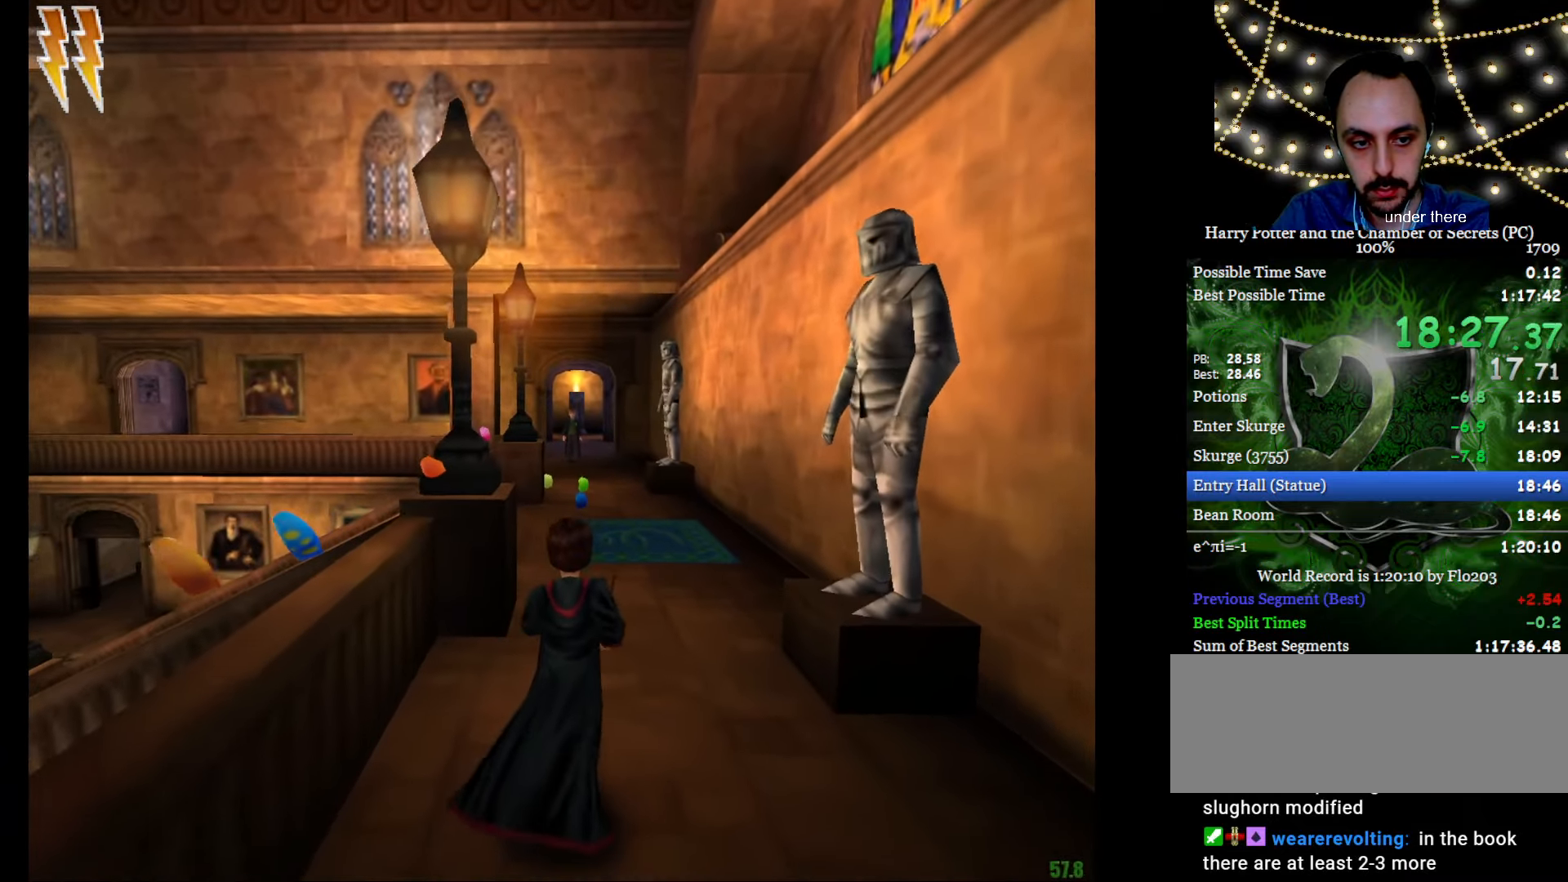
{"keys": ["e", "w"], "mouse": [], "events": []}
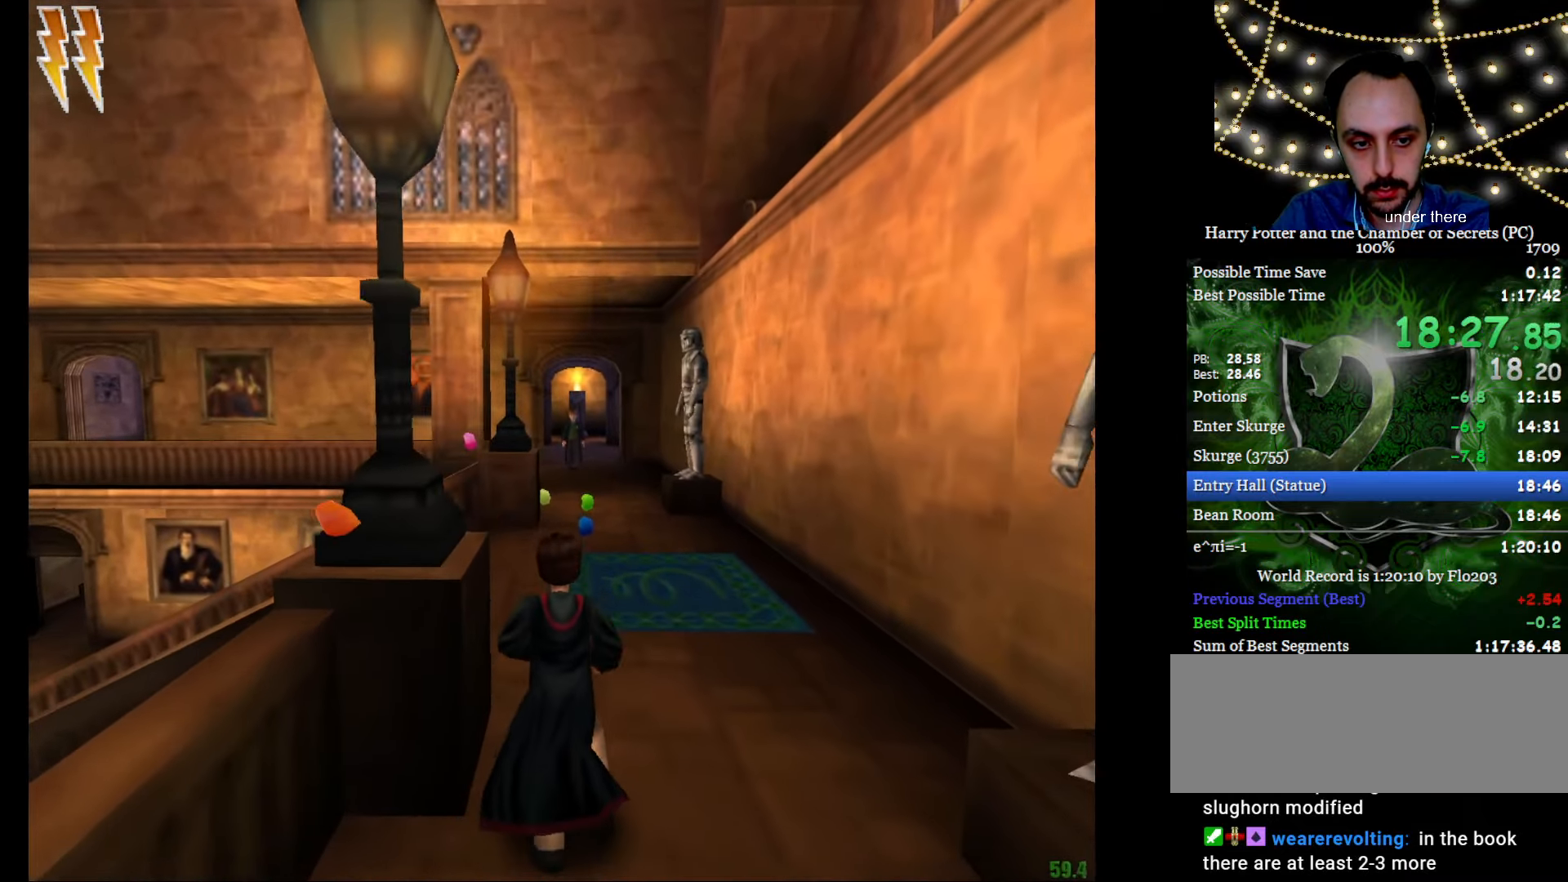
{"keys": ["e", "w"], "mouse": [], "events": []}
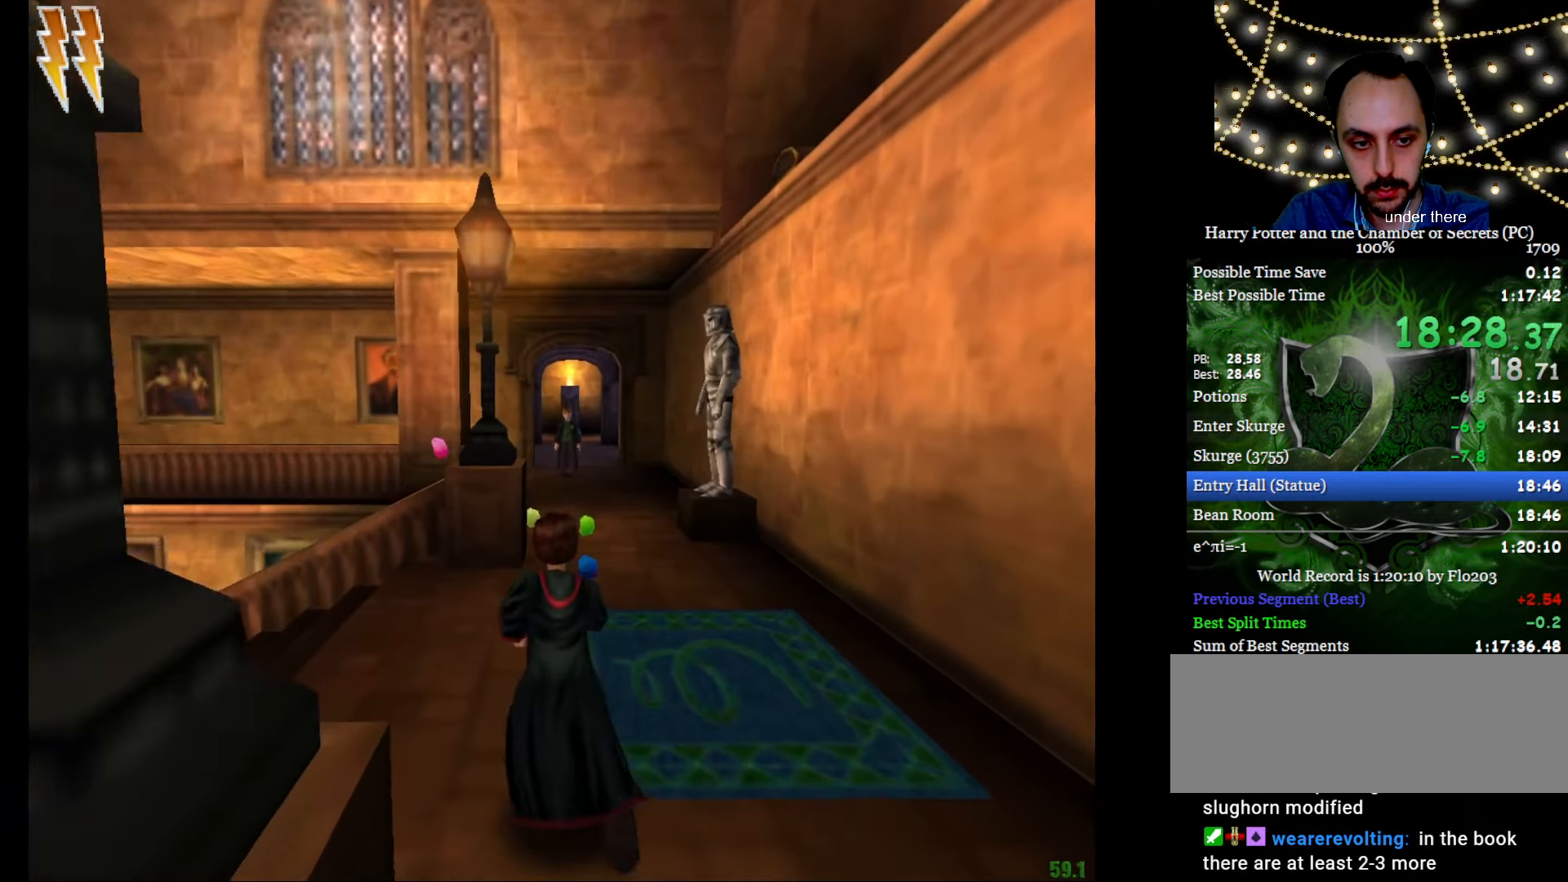
{"keys": ["e", "w"], "mouse": [], "events": []}
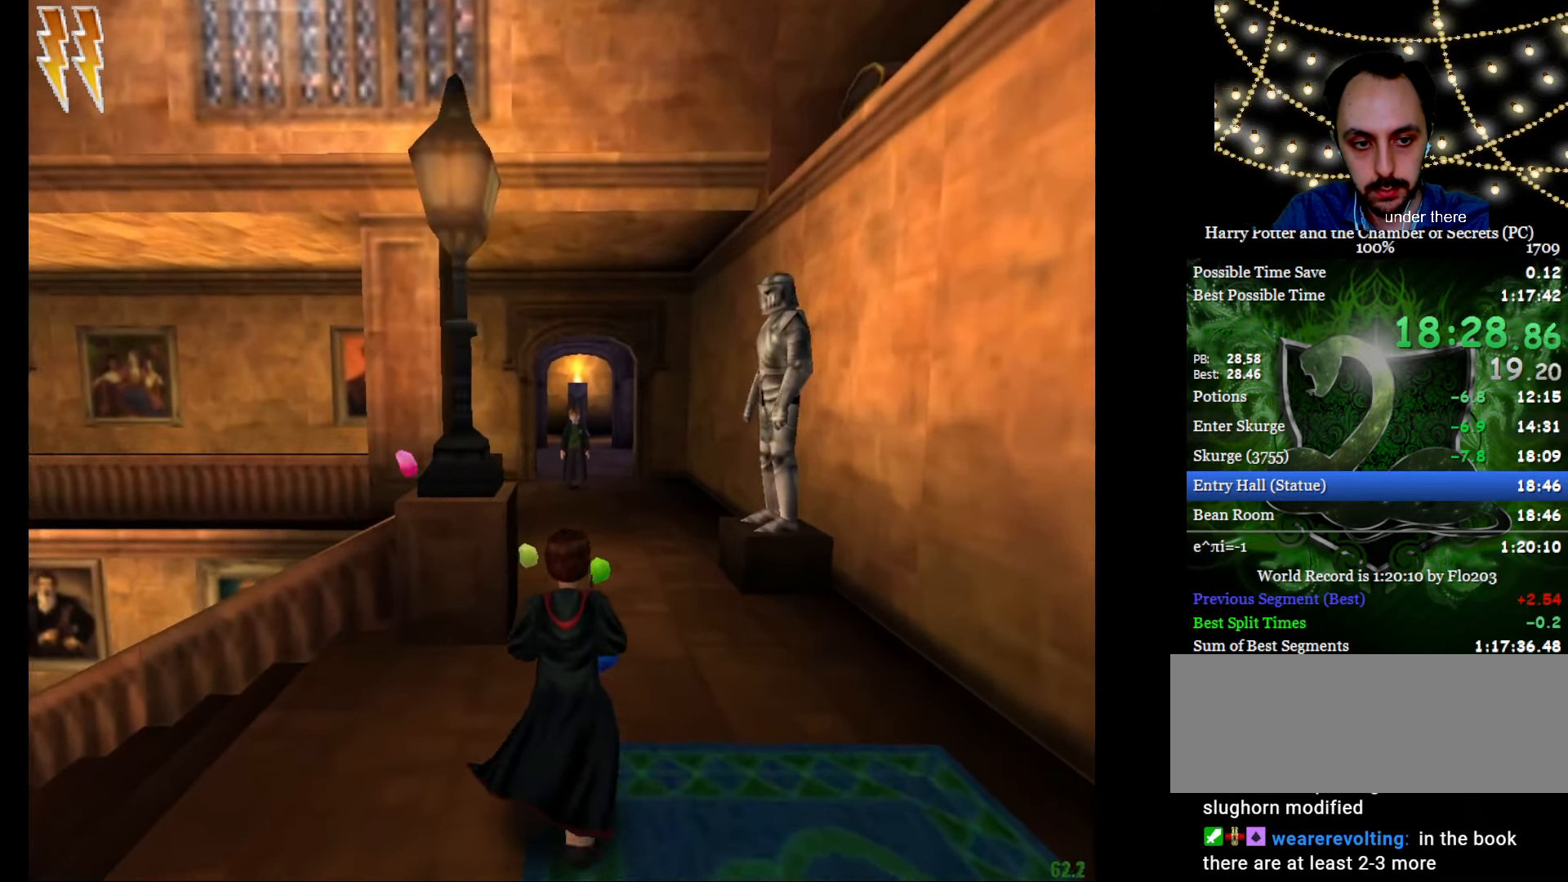
{"keys": ["e", "w"], "mouse": [], "events": []}
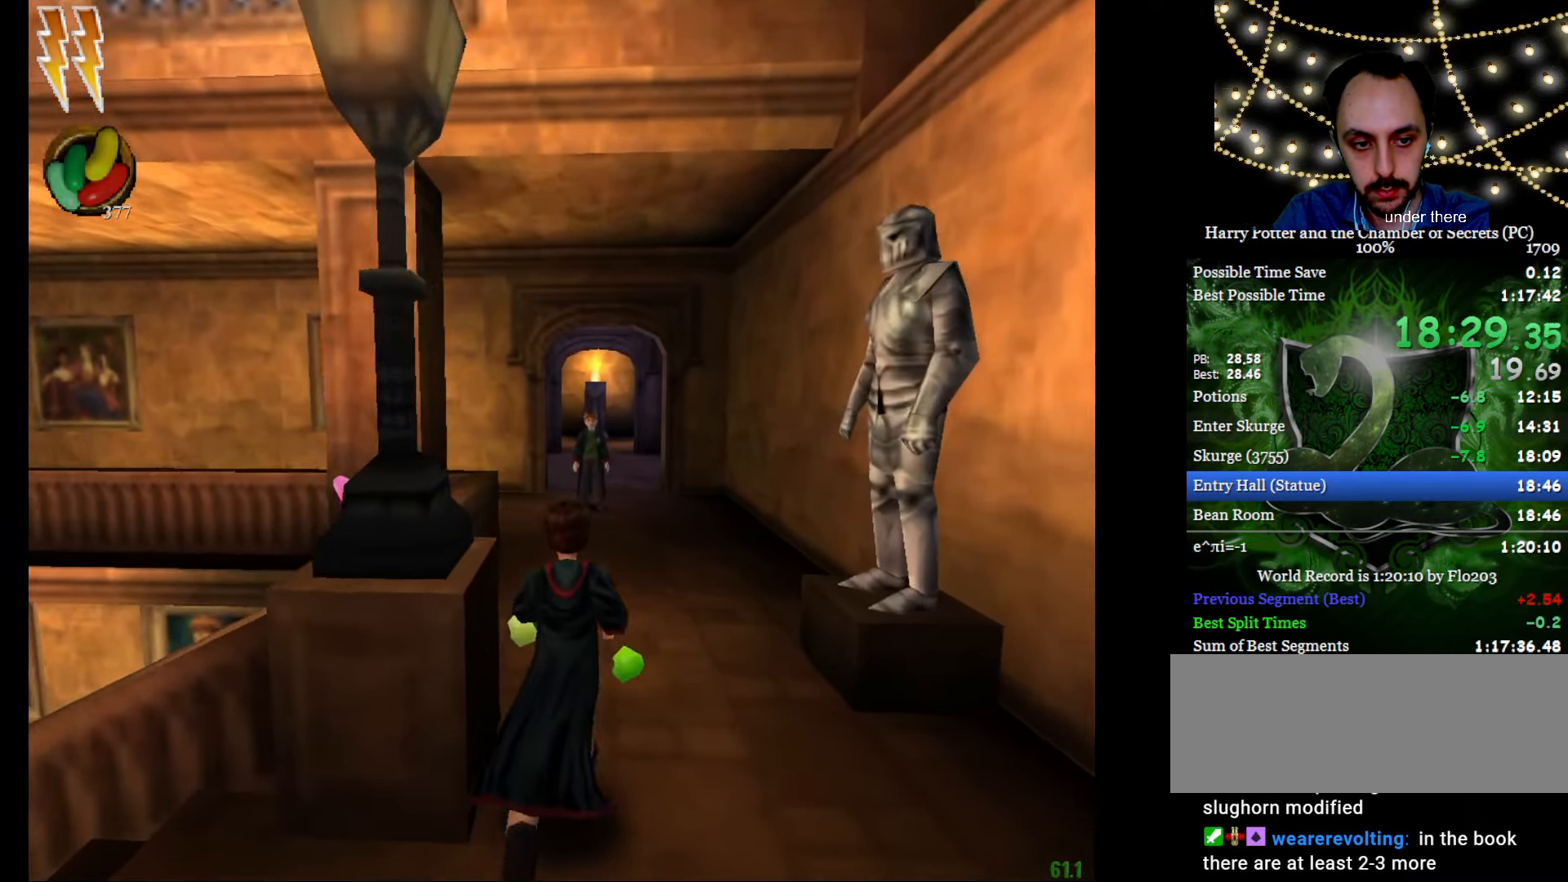
{"keys": ["e", "w"], "mouse": [], "events": []}
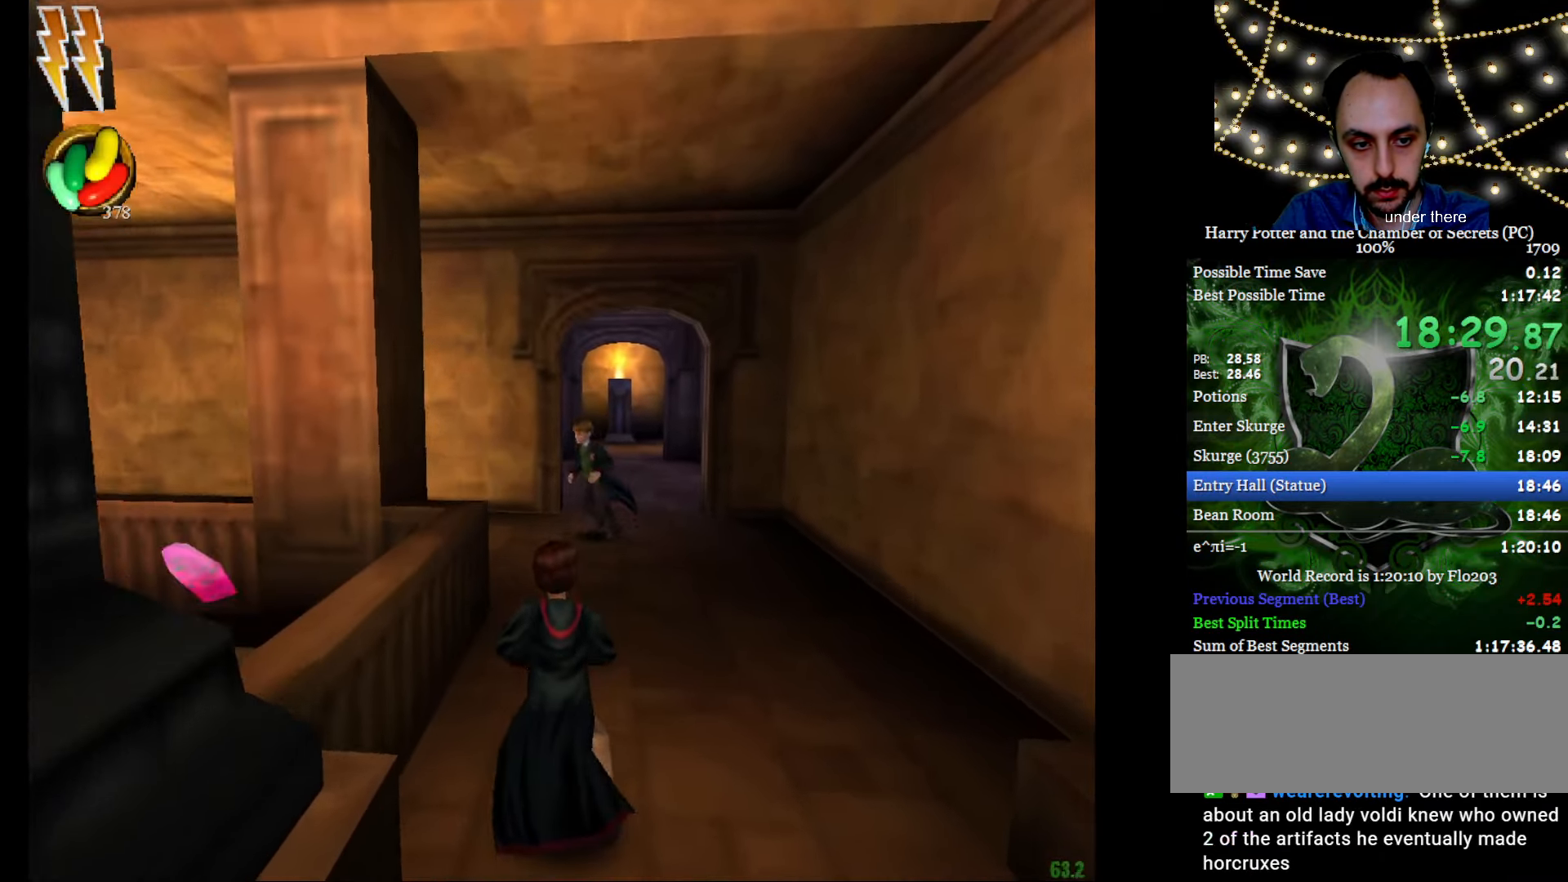
{"keys": ["e", "w"], "mouse": [], "events": []}
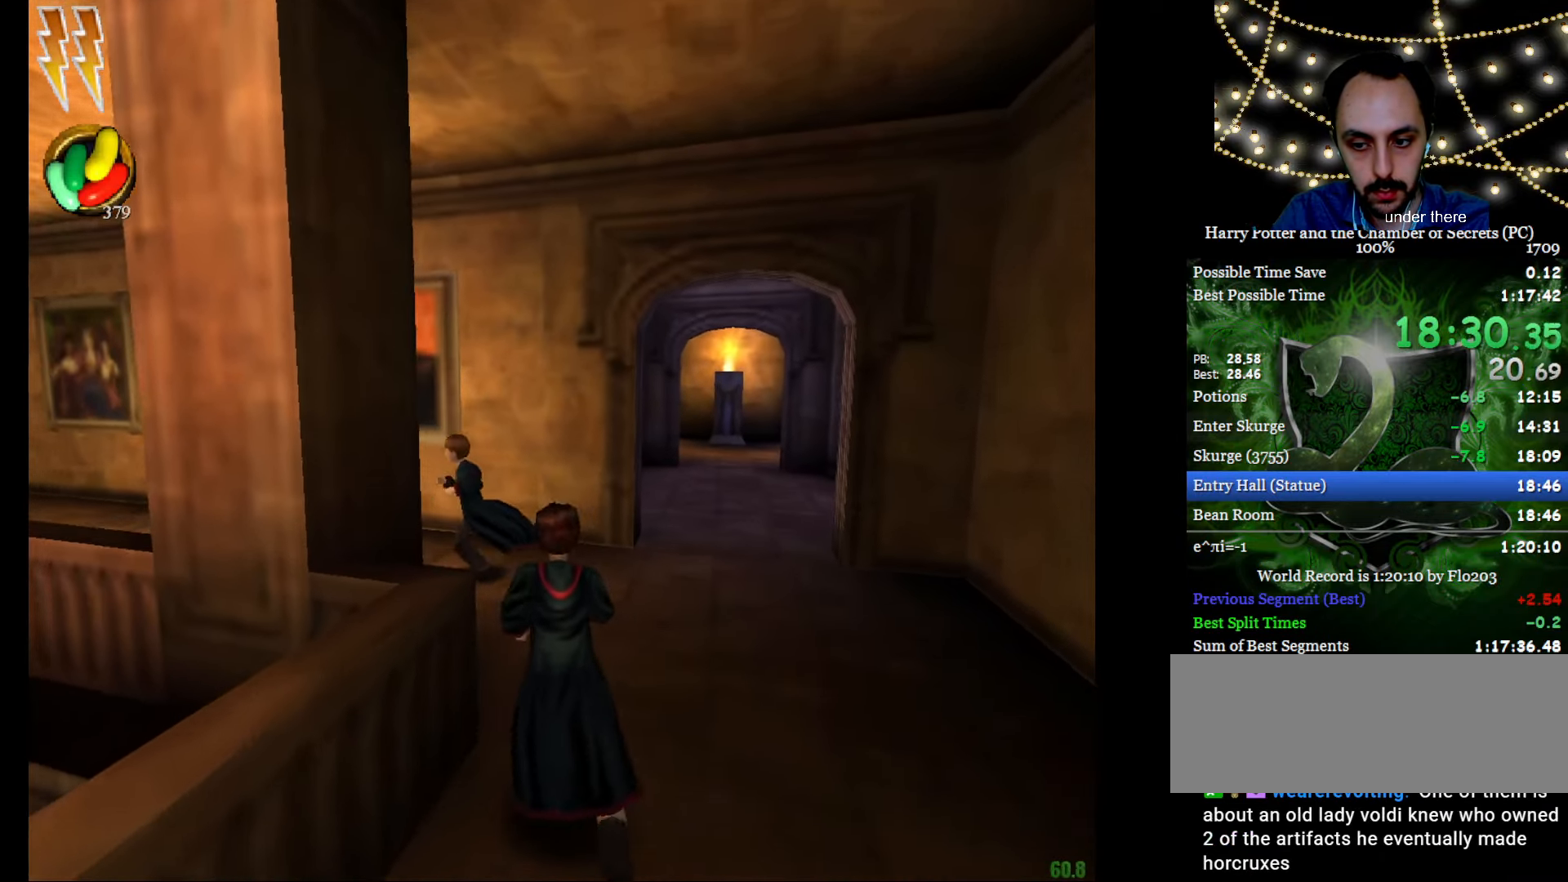
{"keys": ["e", "w"], "mouse": [], "events": []}
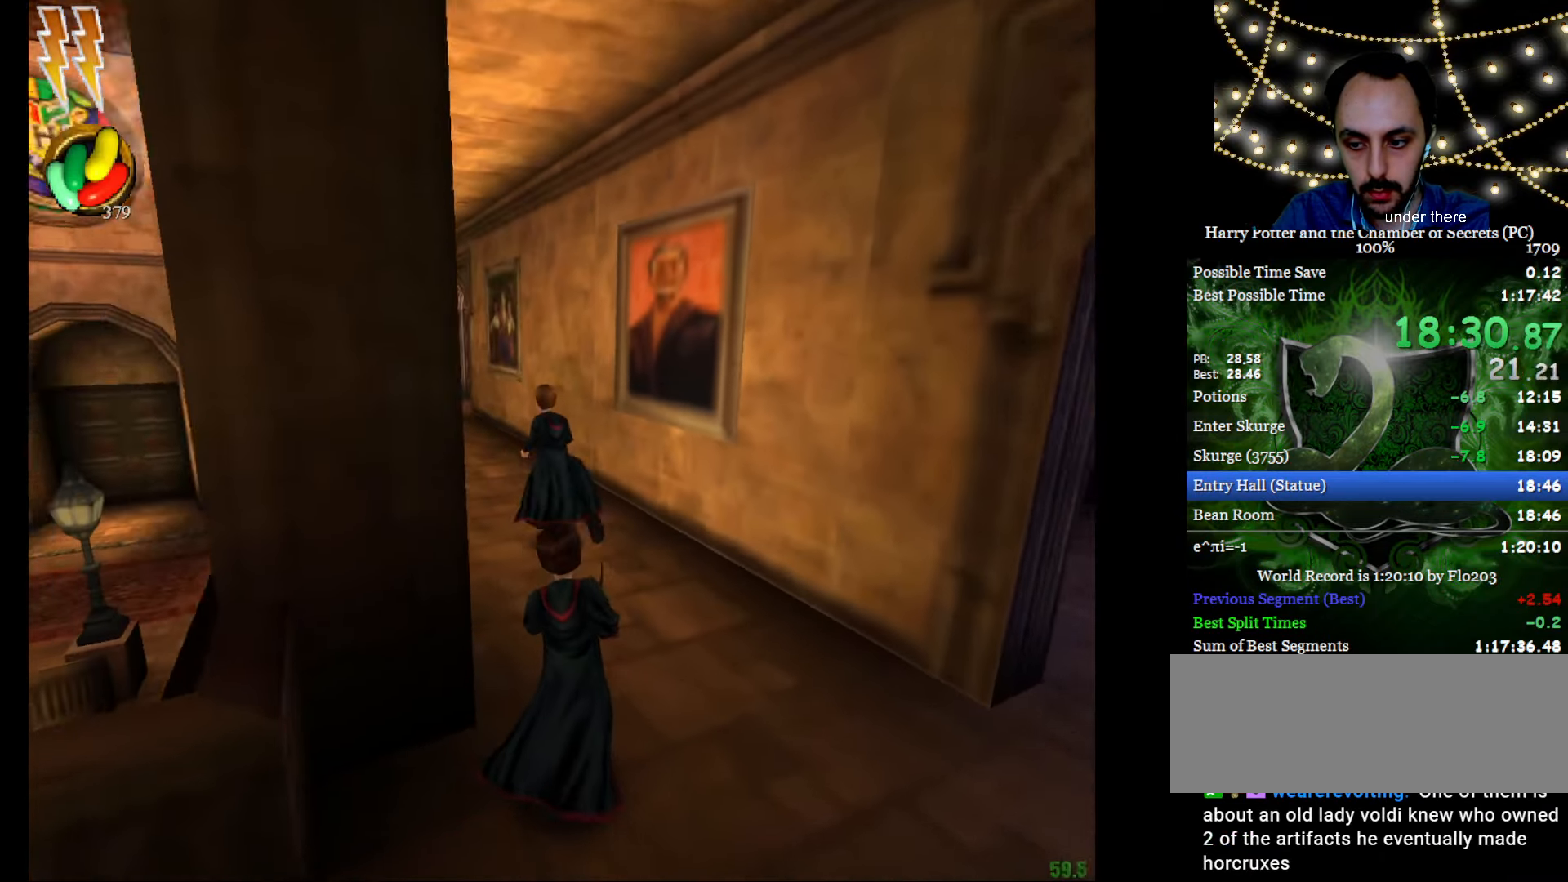
{"keys": ["e", "w"], "mouse": [], "events": []}
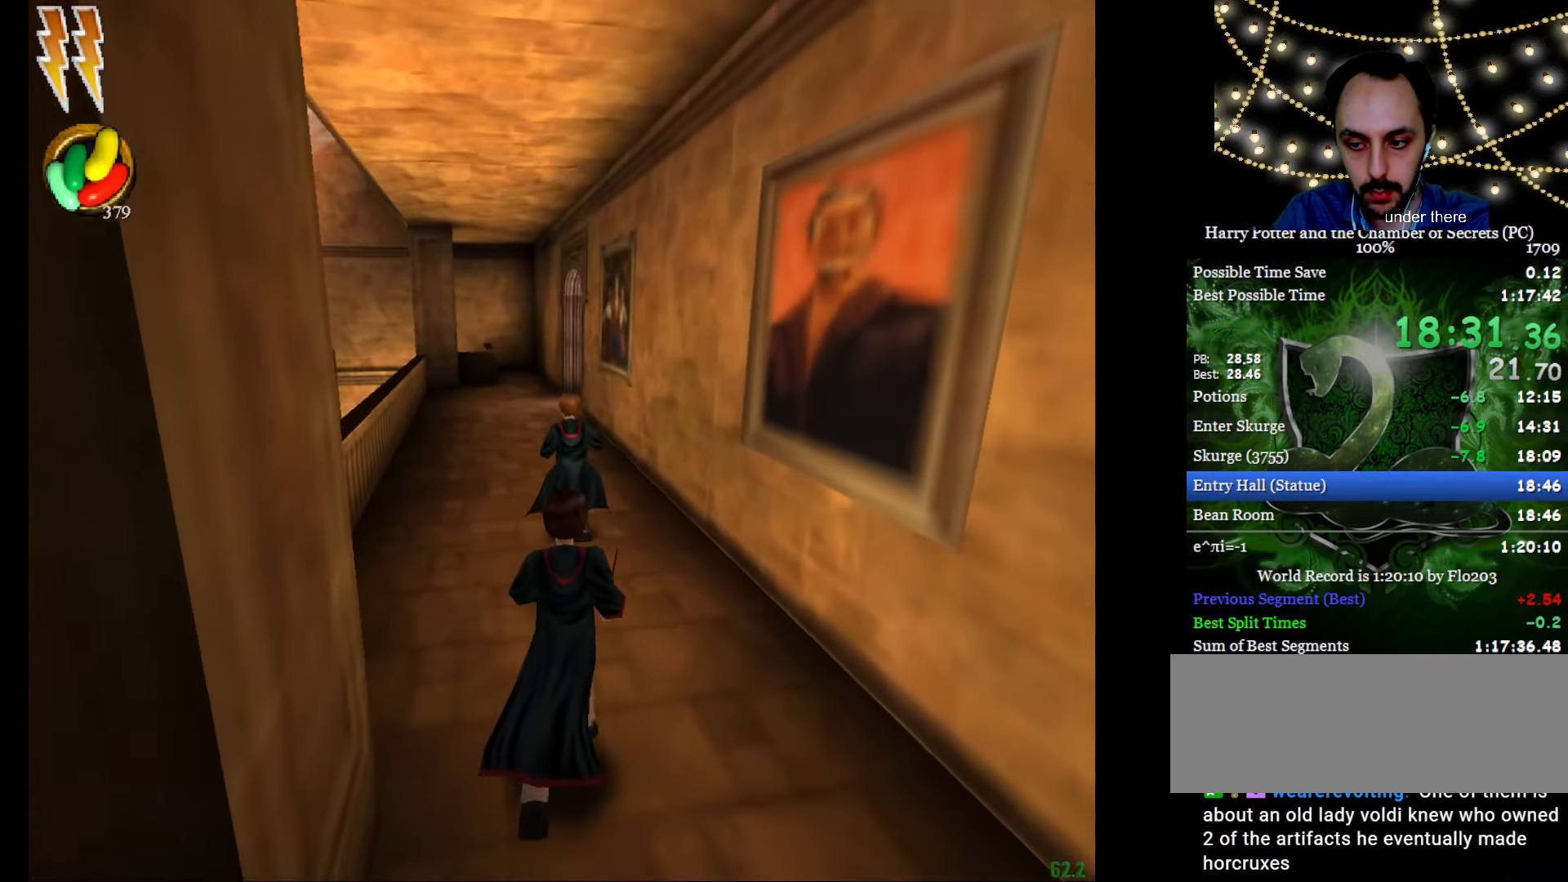
{"keys": ["e", "w"], "mouse": [], "events": []}
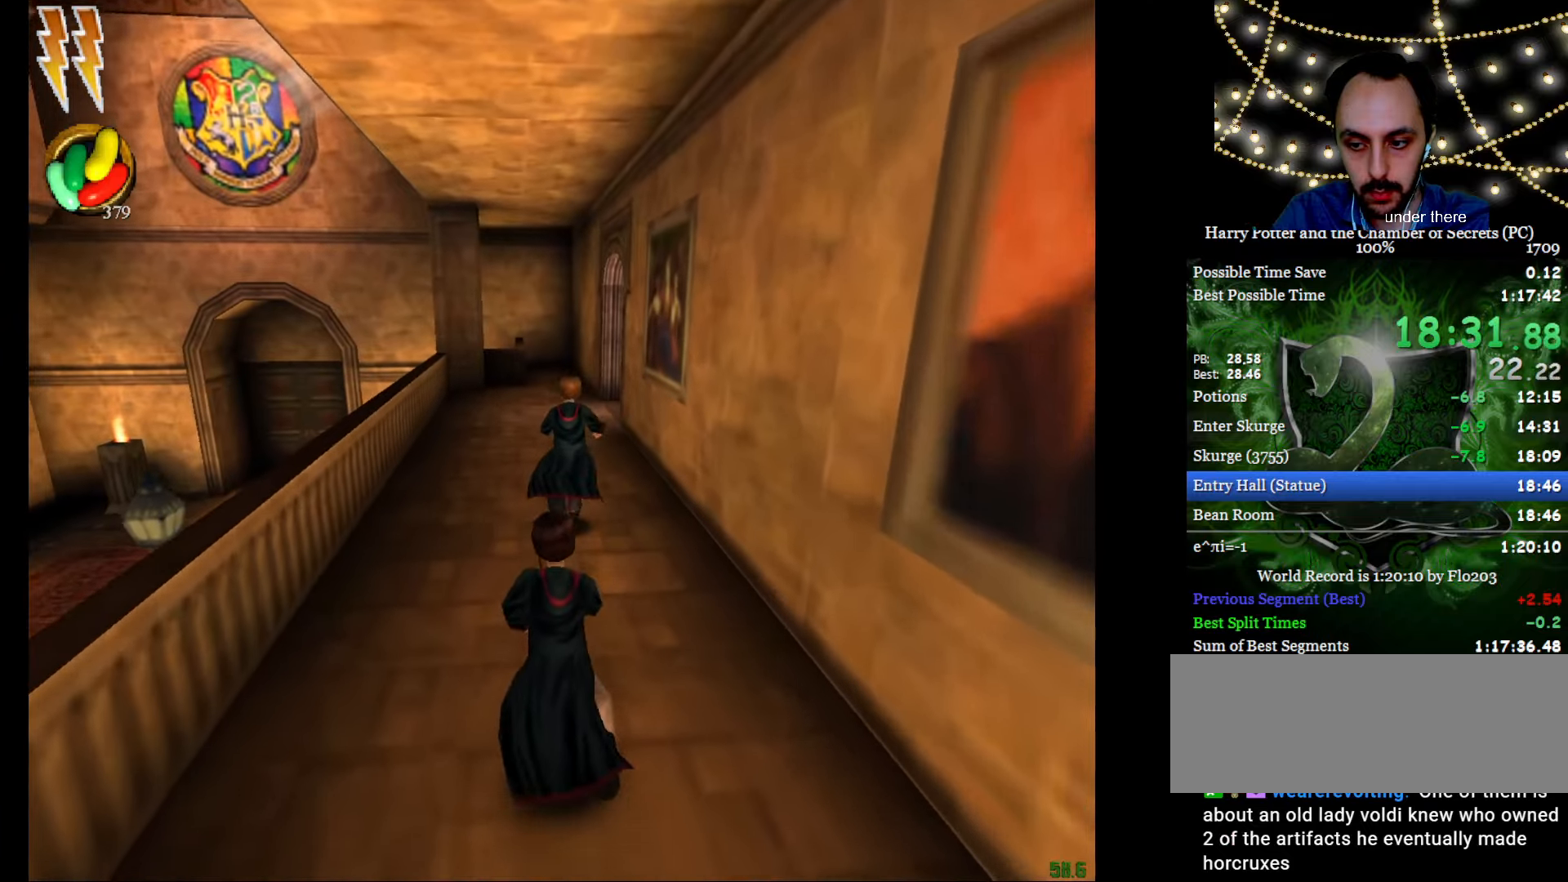
{"keys": ["e", "w"], "mouse": [], "events": []}
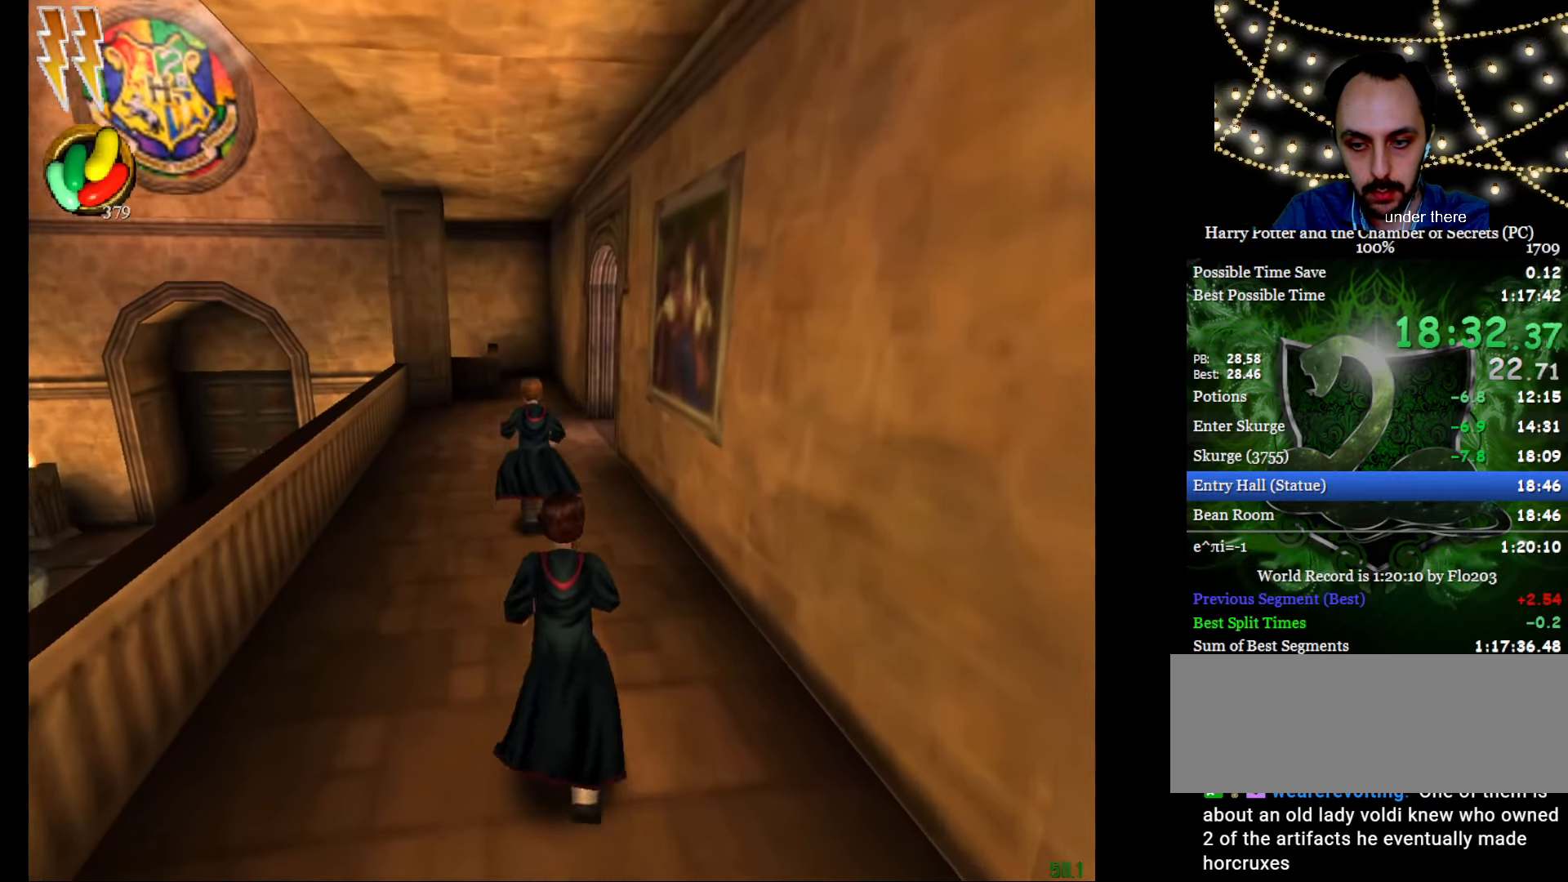
{"keys": ["e", "w"], "mouse": [], "events": []}
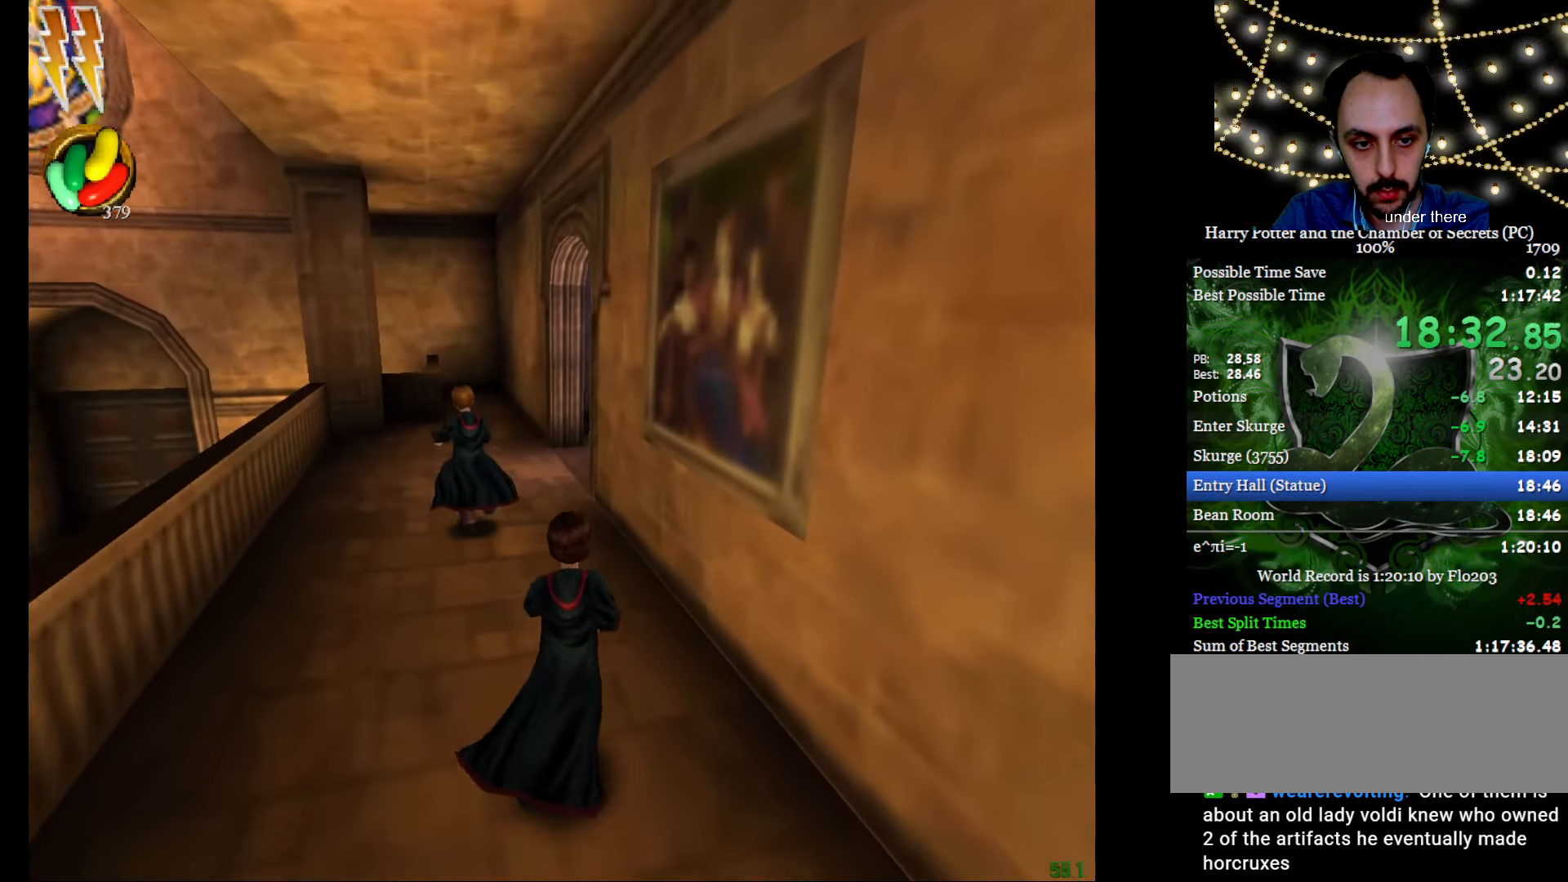
{"keys": ["e", "w"], "mouse": ["right"], "events": [[167, "mouse_right", "down"]]}
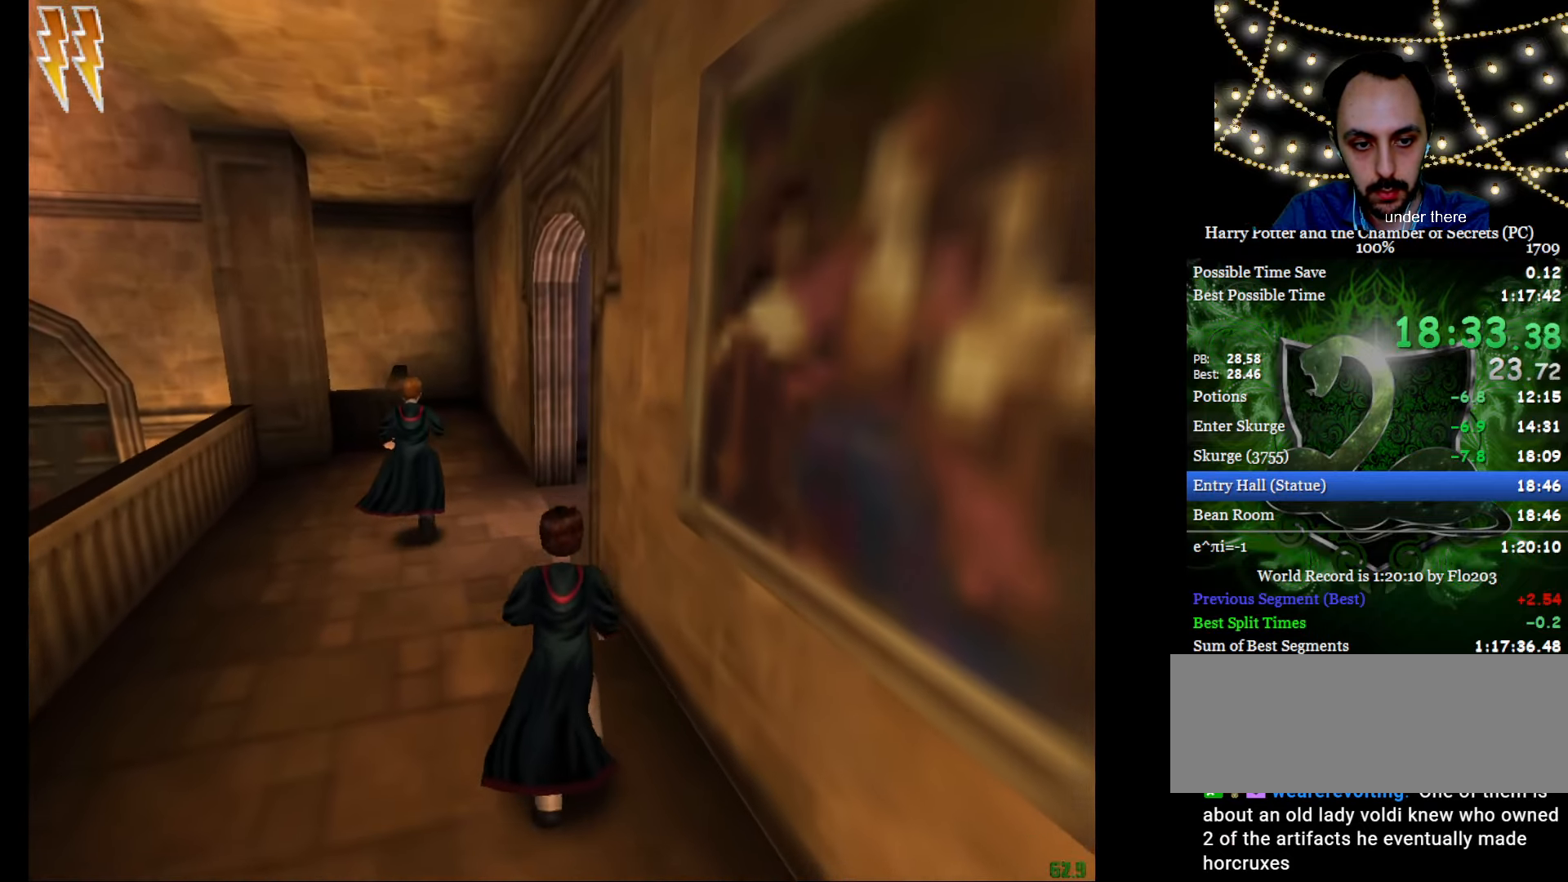
{"keys": ["e", "w"], "mouse": ["right"], "events": []}
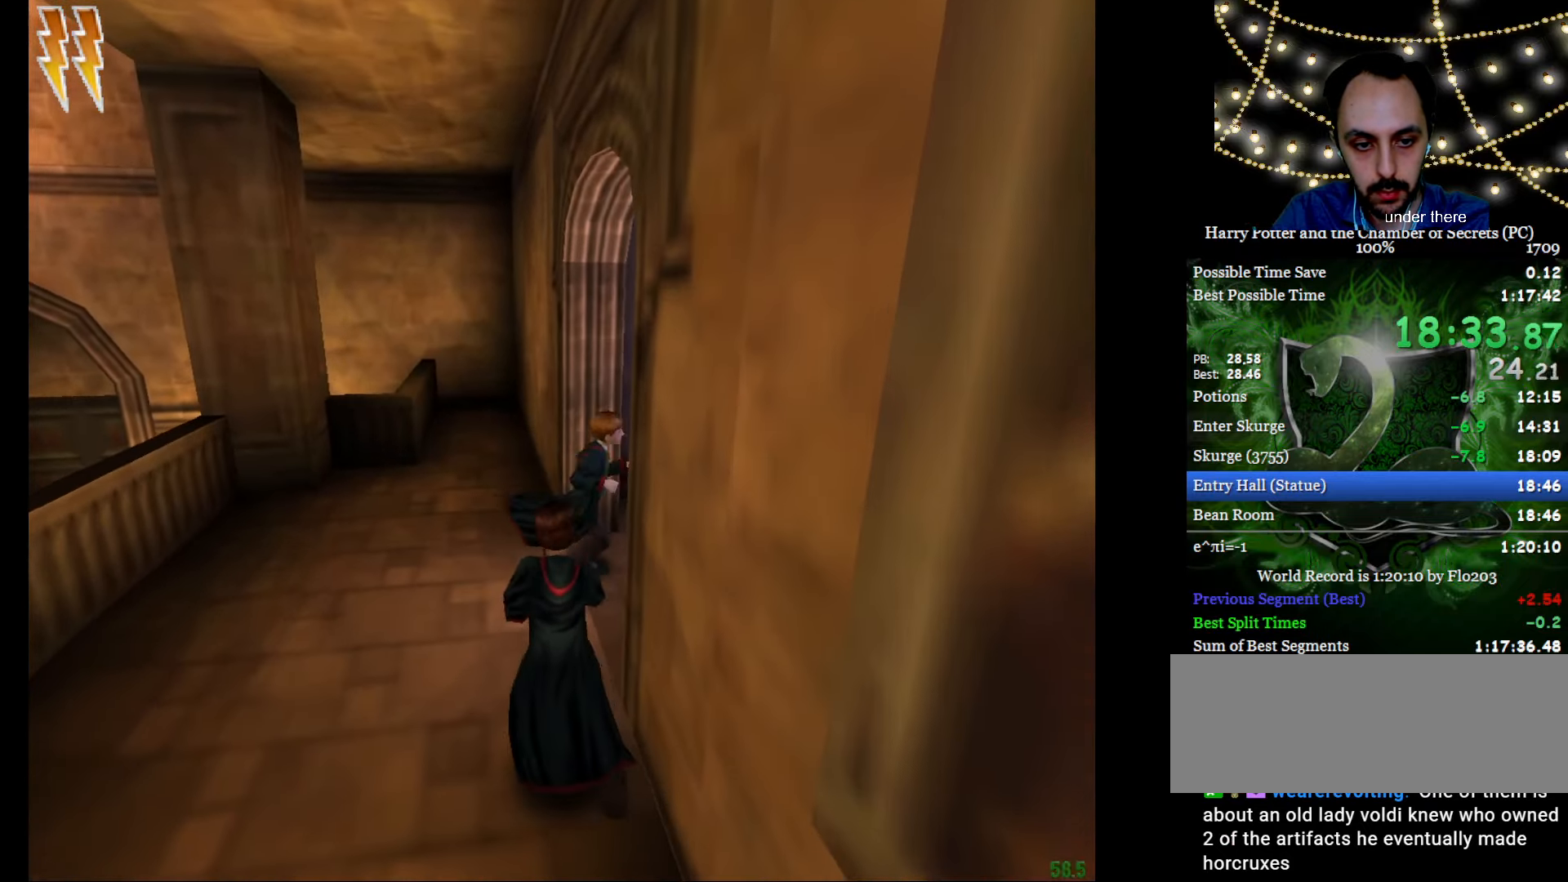
{"keys": ["f", "g"], "mouse": ["right"], "events": [[234, "e", "up"], [234, "w", "up"], [284, "f", "down"], [284, "g", "down"]]}
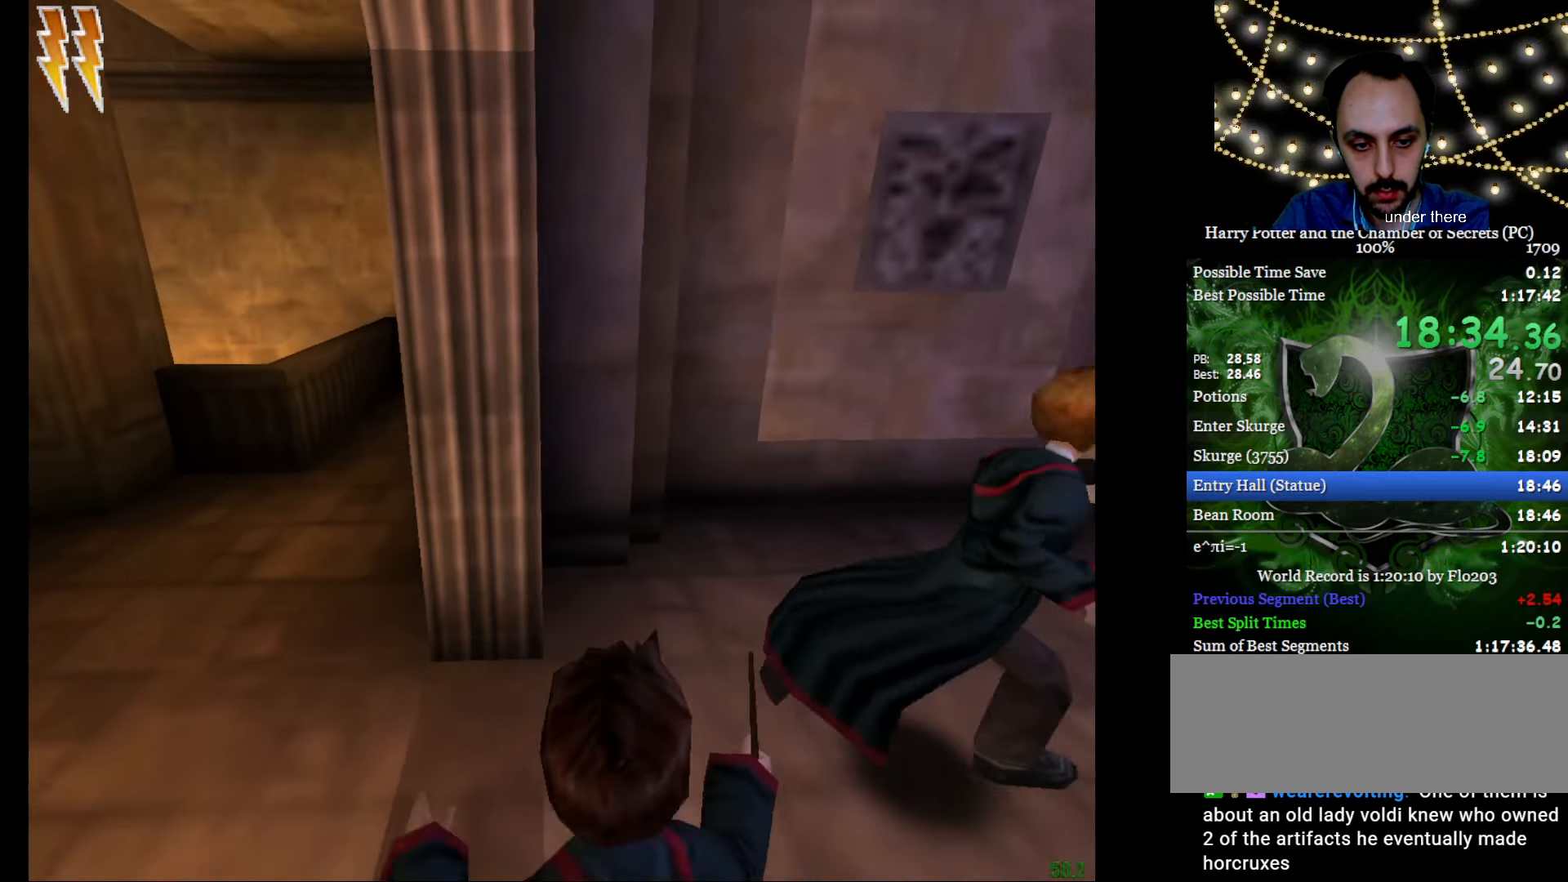
{"keys": ["f", "g"], "mouse": ["right"], "events": []}
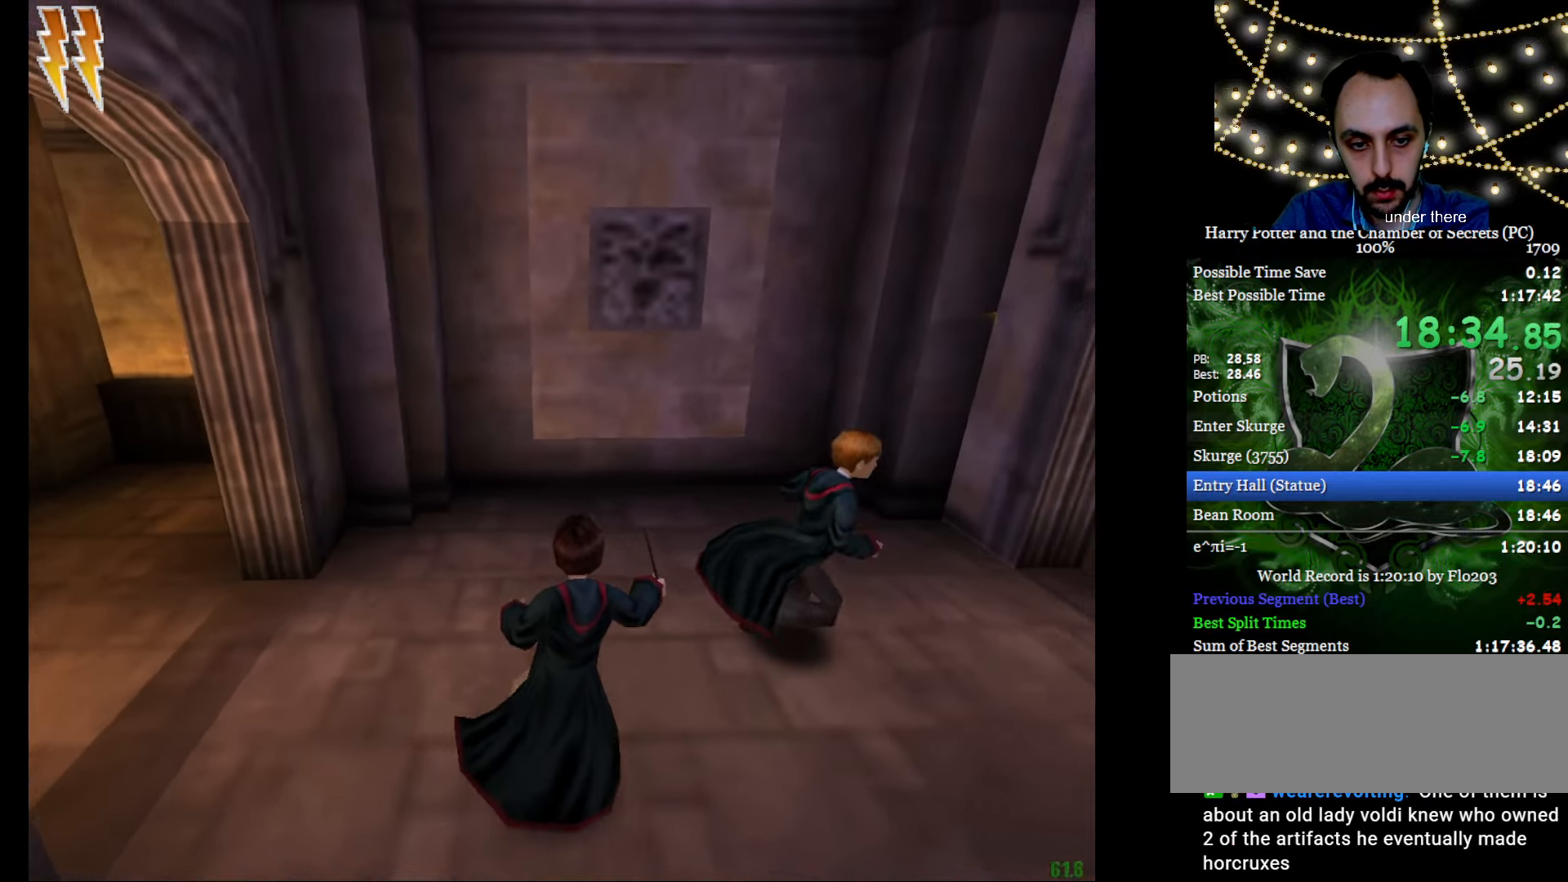
{"keys": ["f", "g"], "mouse": ["right"], "events": []}
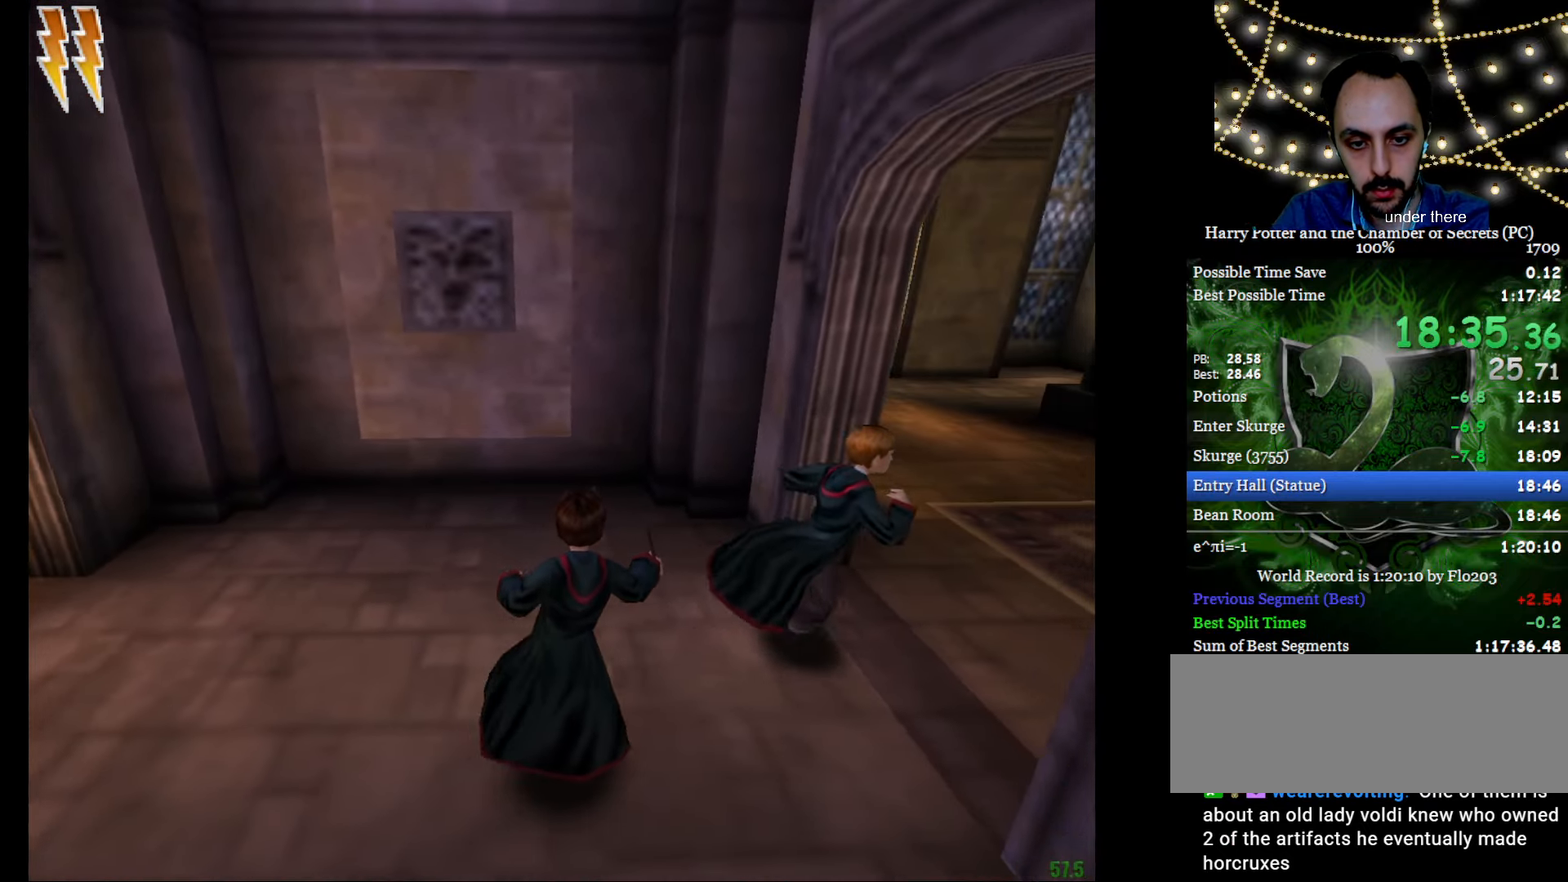
{"keys": ["f", "g"], "mouse": ["right"], "events": []}
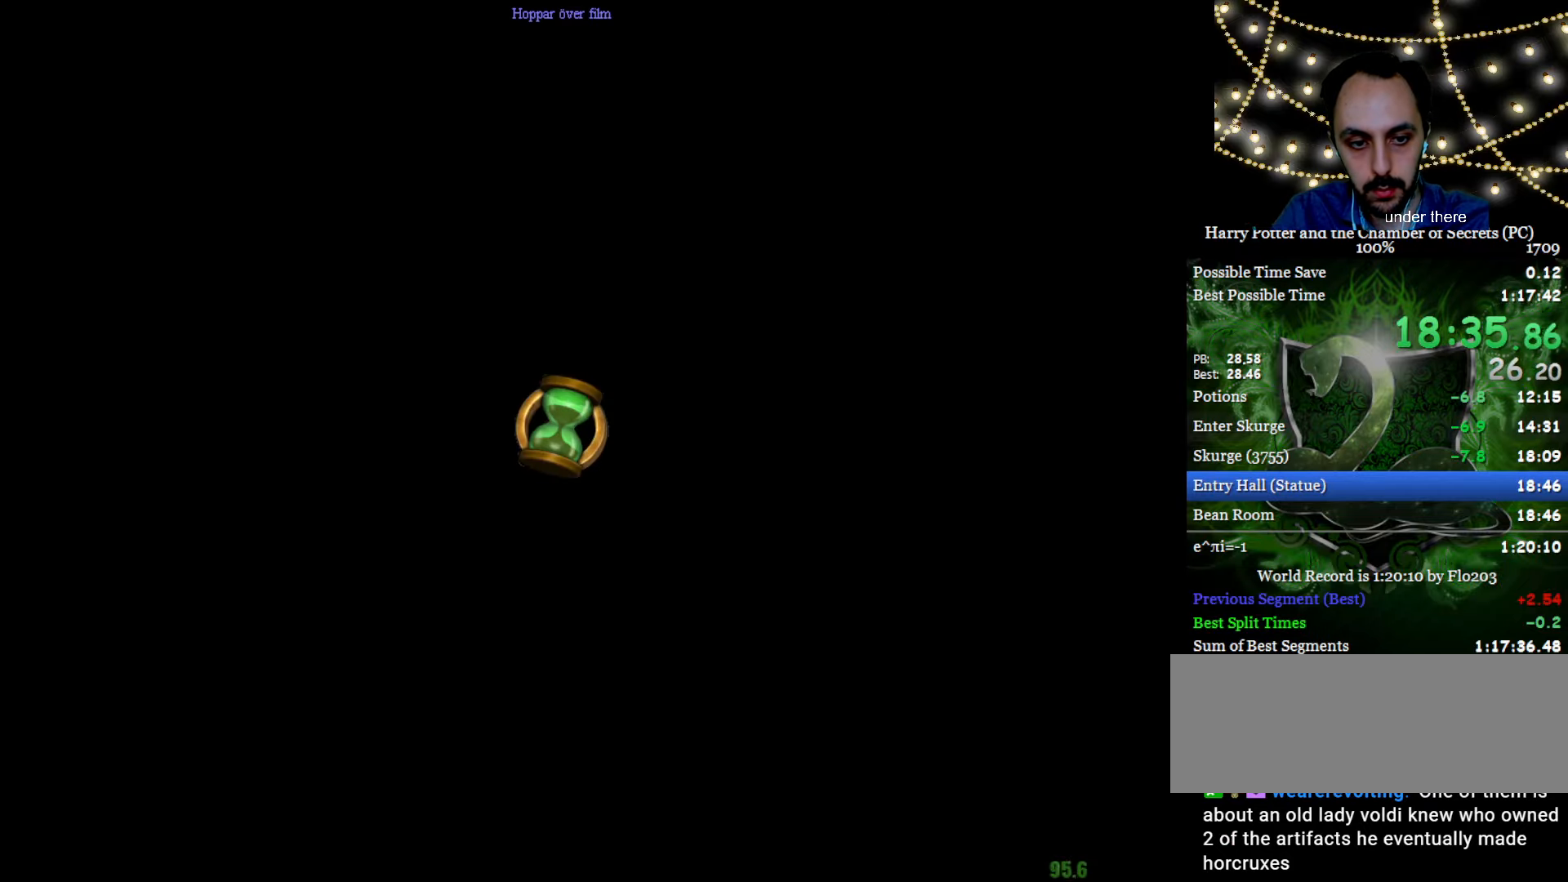
{"keys": [], "mouse": [], "events": [[67, "f", "up"], [67, "g", "up"], [67, "mouse_right", "up"], [201, "escape", "down"], [251, "escape", "up"], [251, "f1", "down"], [301, "f1", "up"]]}
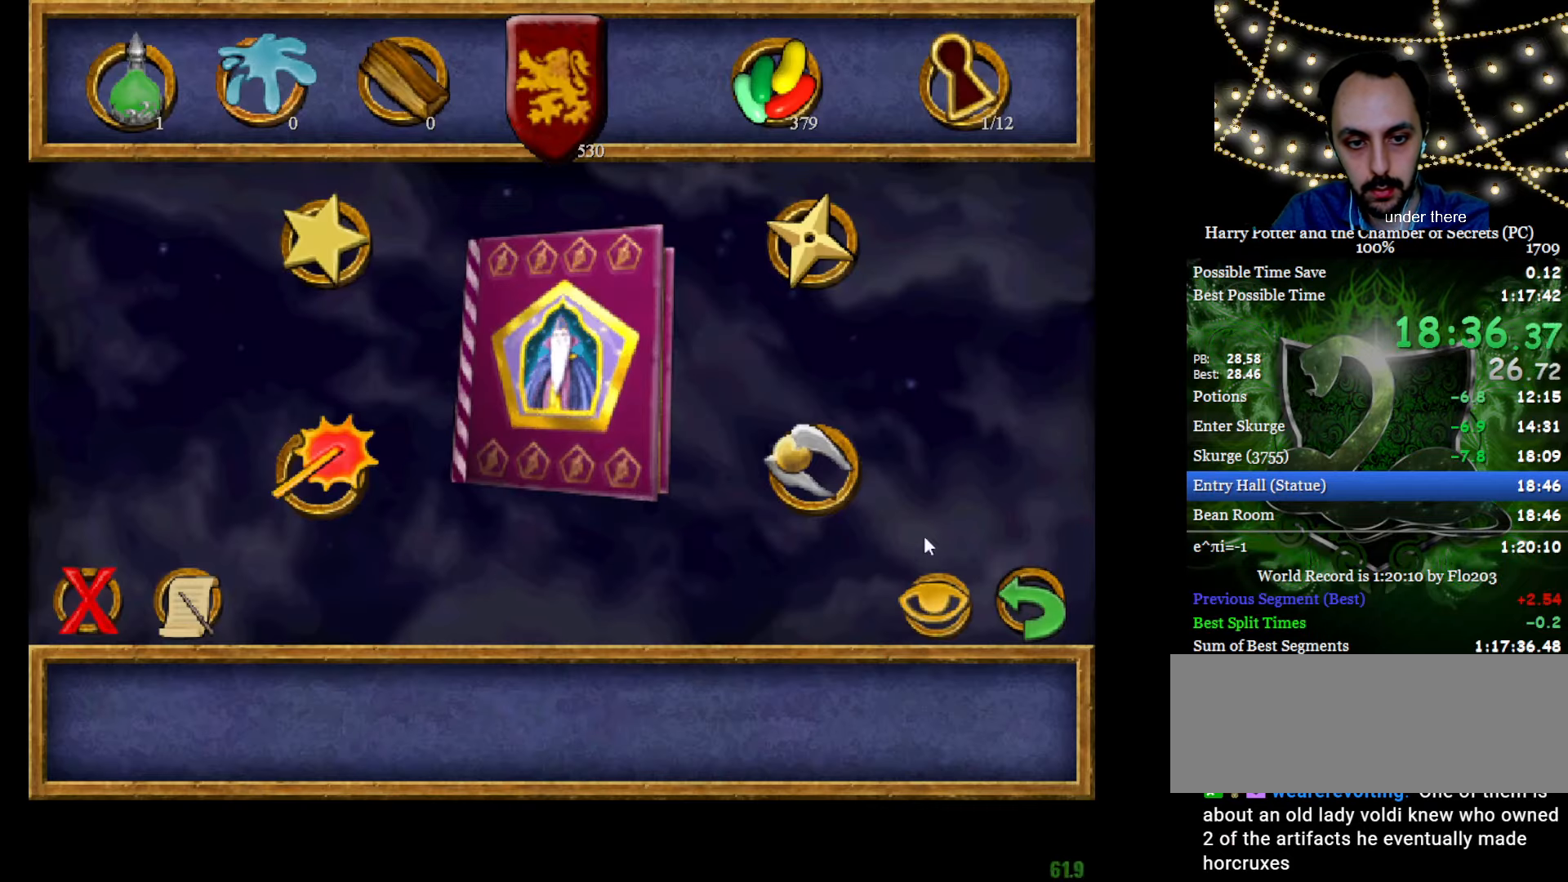
{"keys": [], "mouse": [], "events": [[217, "mouse_left", "down"], [317, "mouse_left", "up"]]}
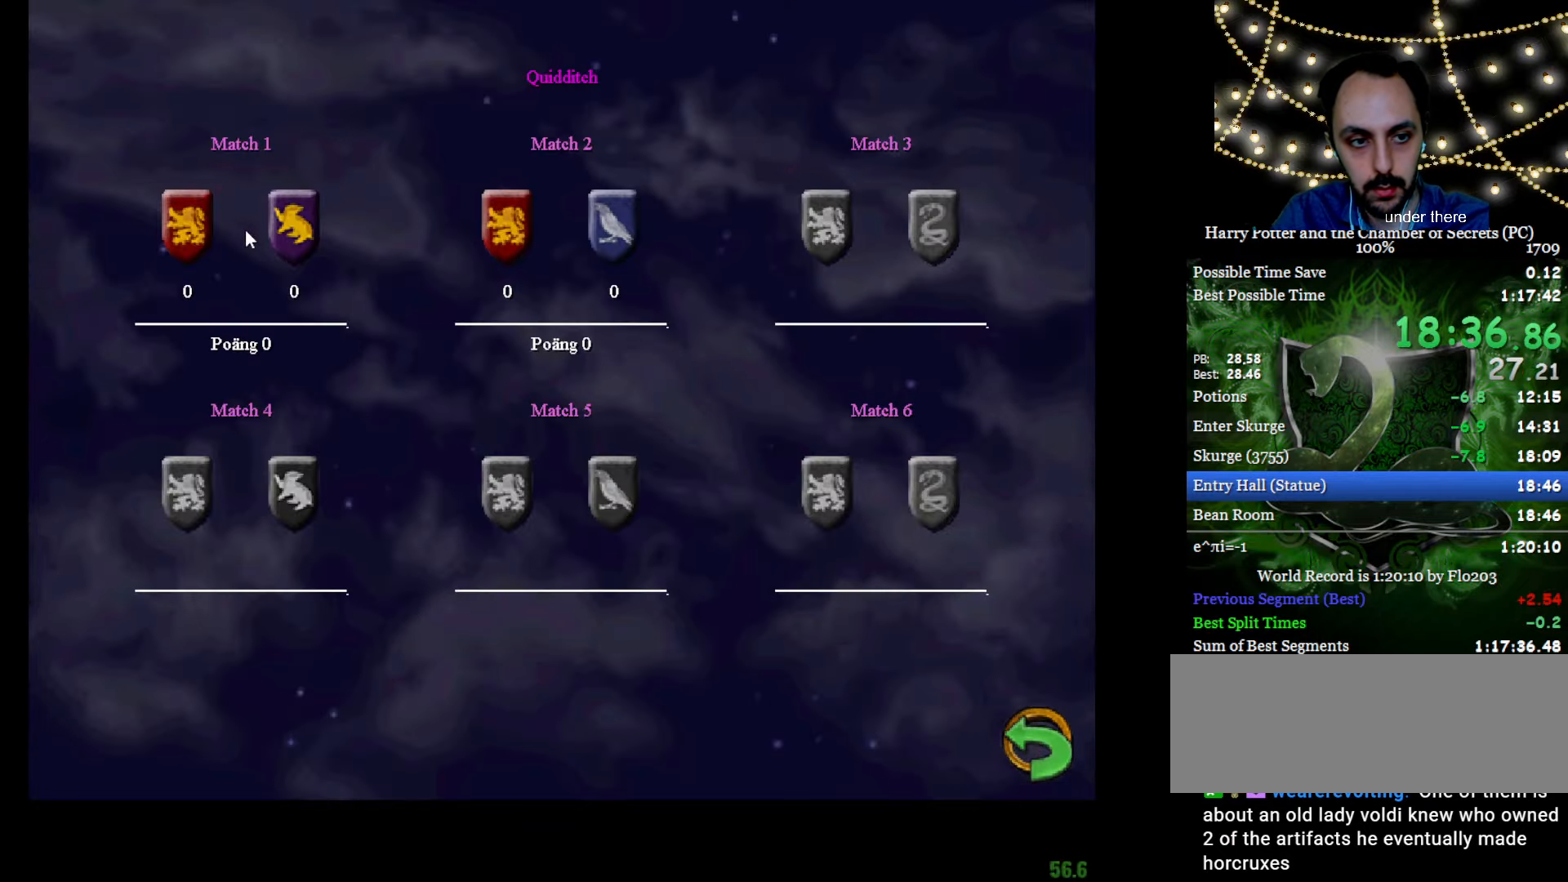
{"keys": [], "mouse": [], "events": []}
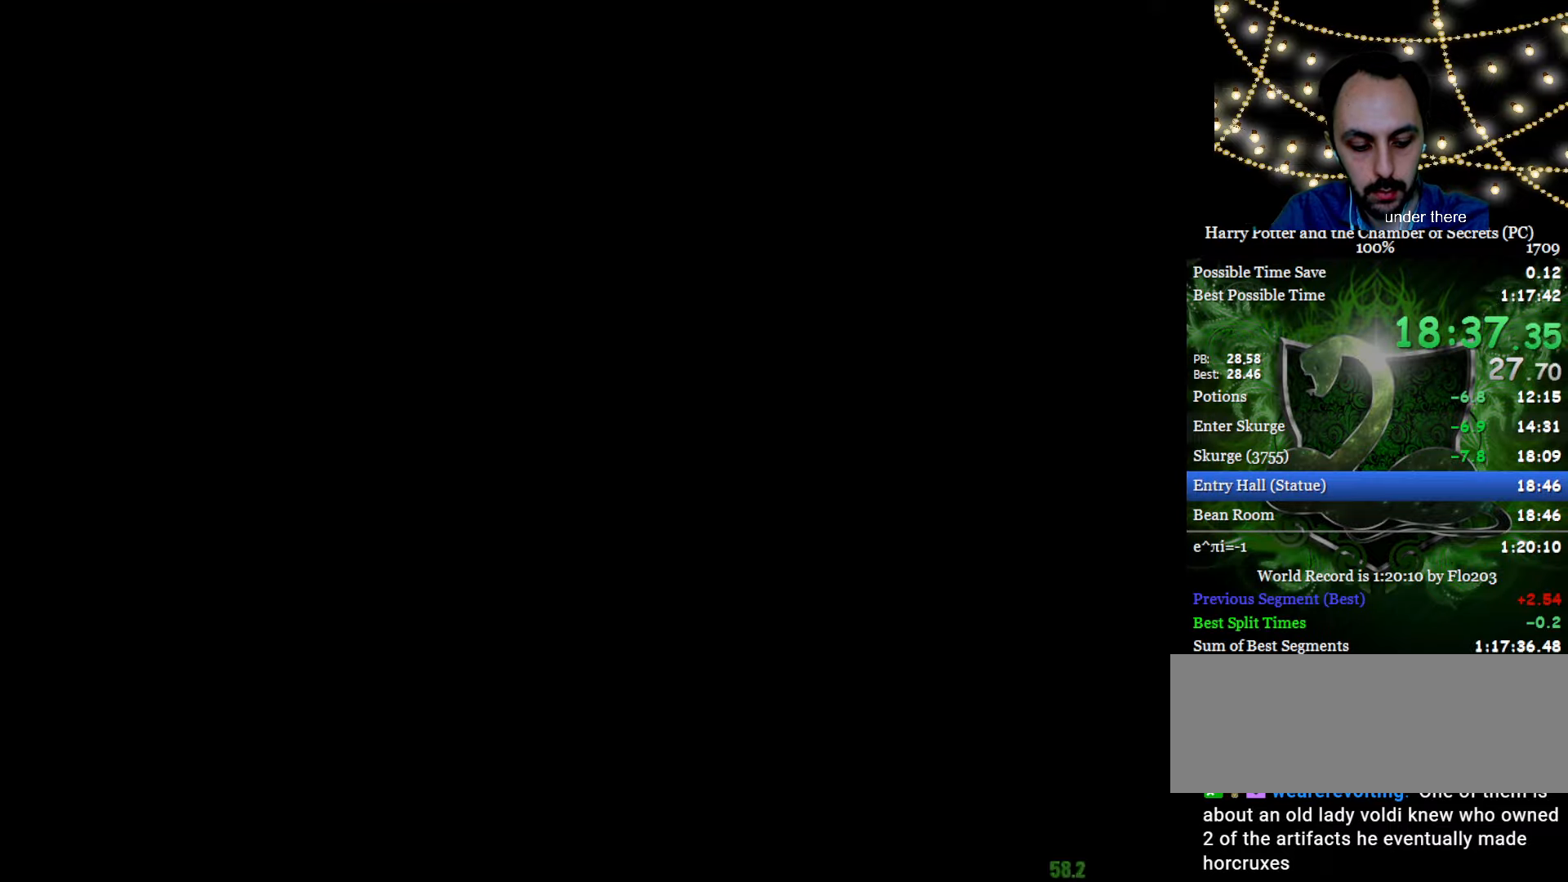
{"keys": [], "mouse": [], "events": []}
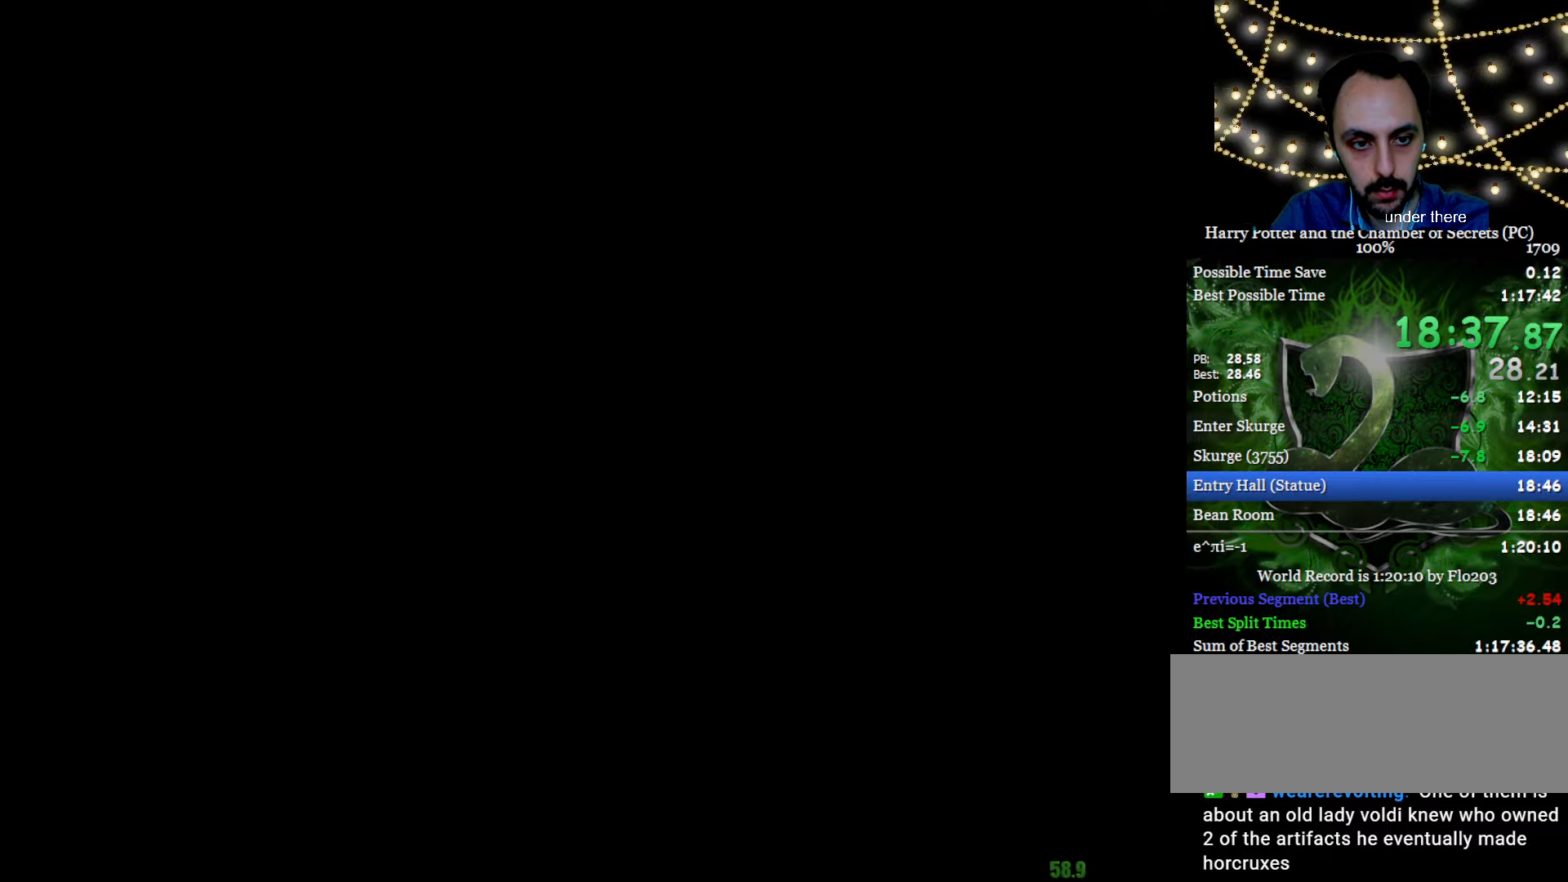
{"keys": [], "mouse": [], "events": []}
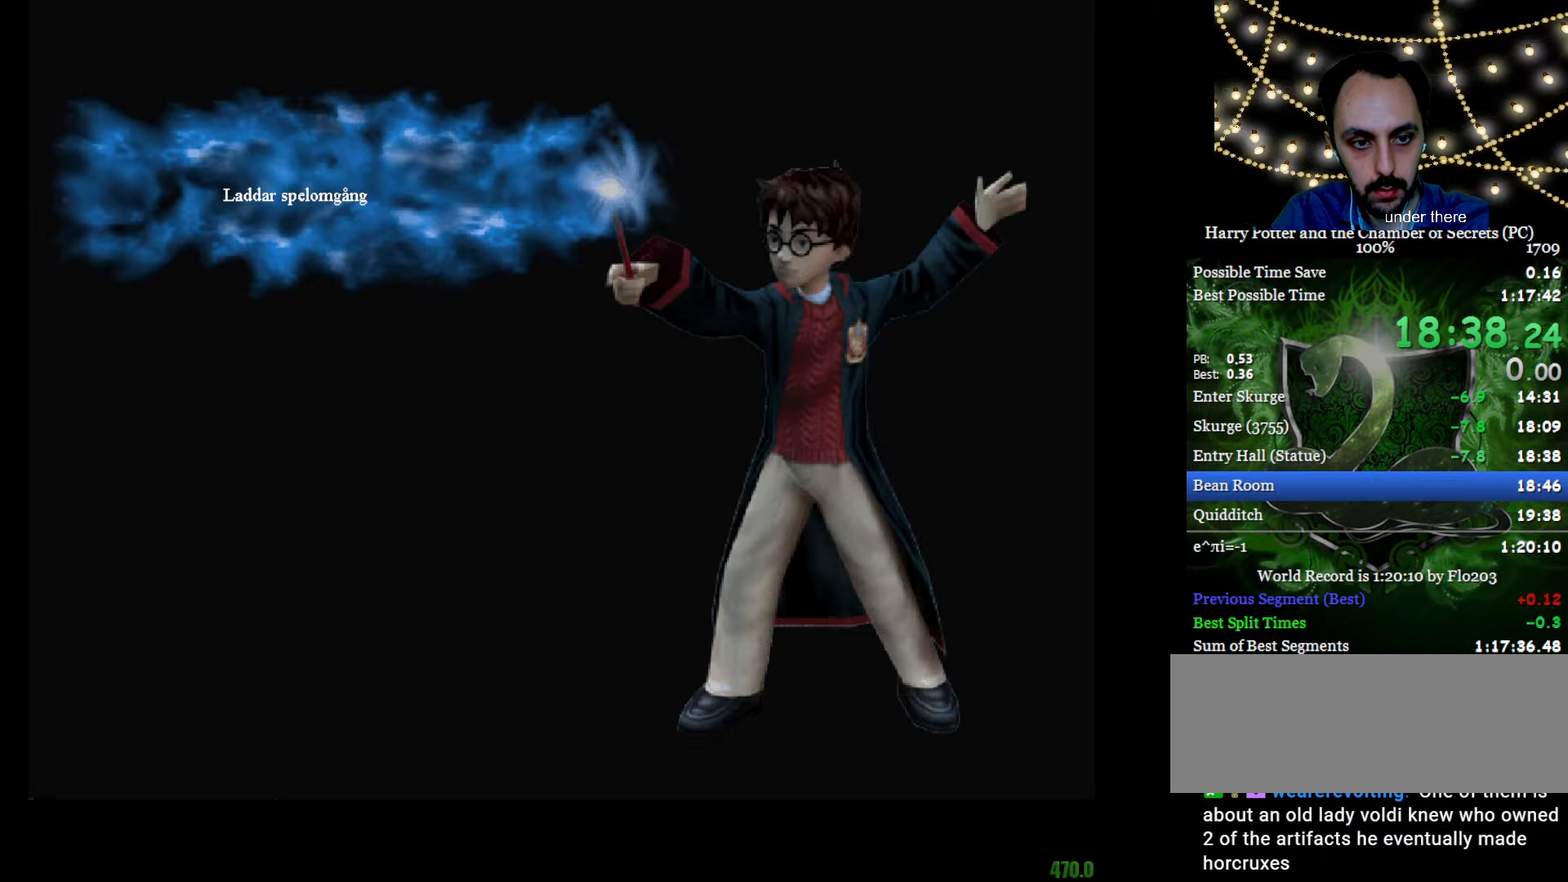
{"keys": [], "mouse": ["right"], "events": [[184, "tab", "down"], [234, "tab", "up"], [334, "escape", "down"], [384, "escape", "up"], [384, "mouse_left", "down"], [467, "mouse_left", "up"], [467, "mouse_right", "down"]]}
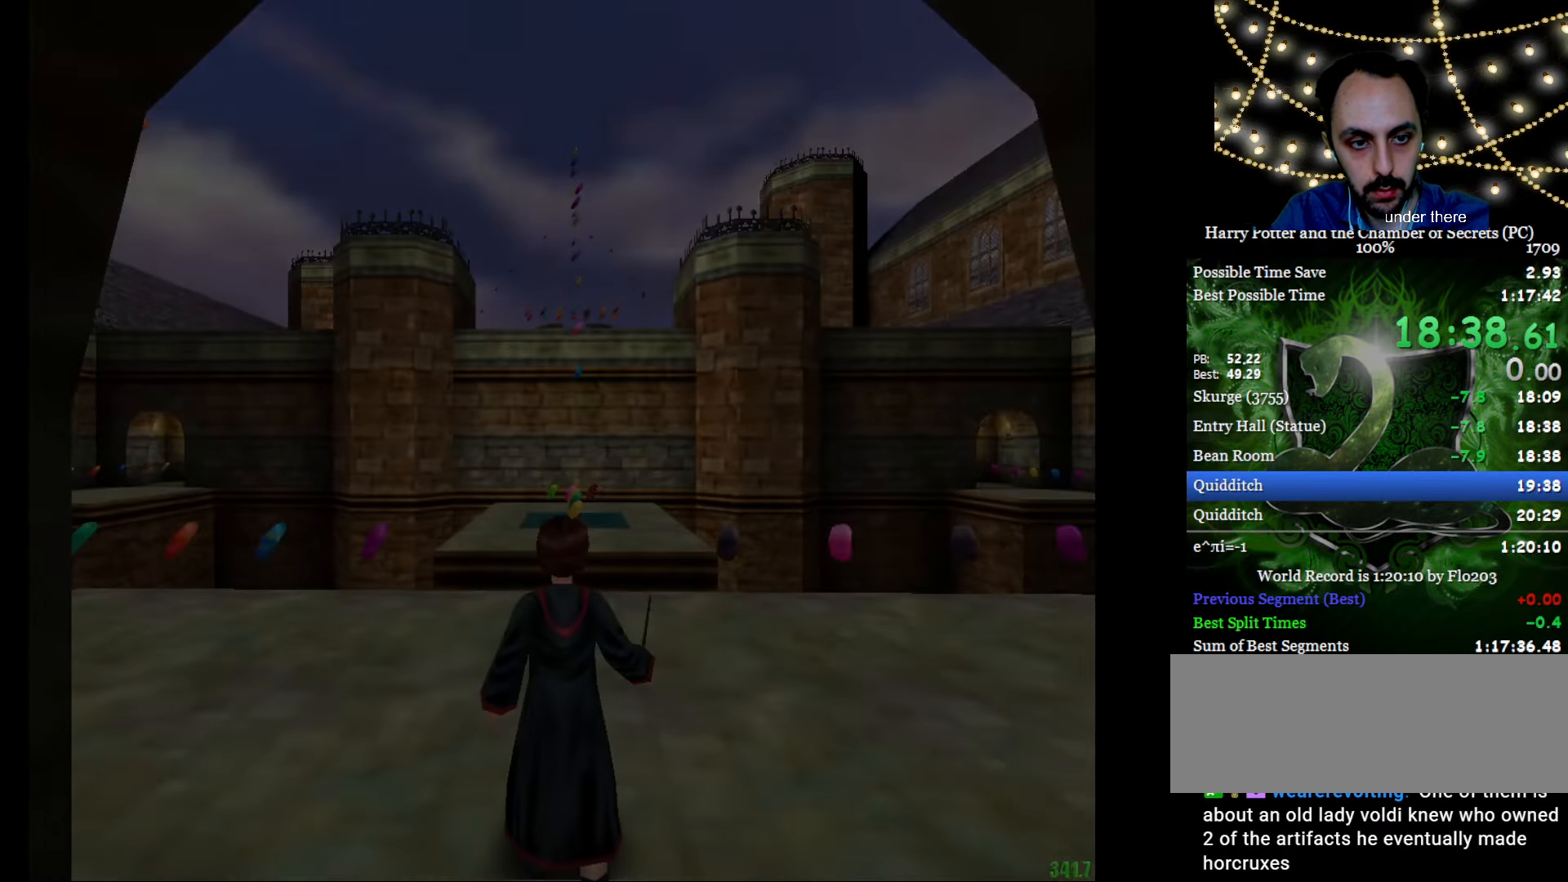
{"keys": [], "mouse": ["right"], "events": []}
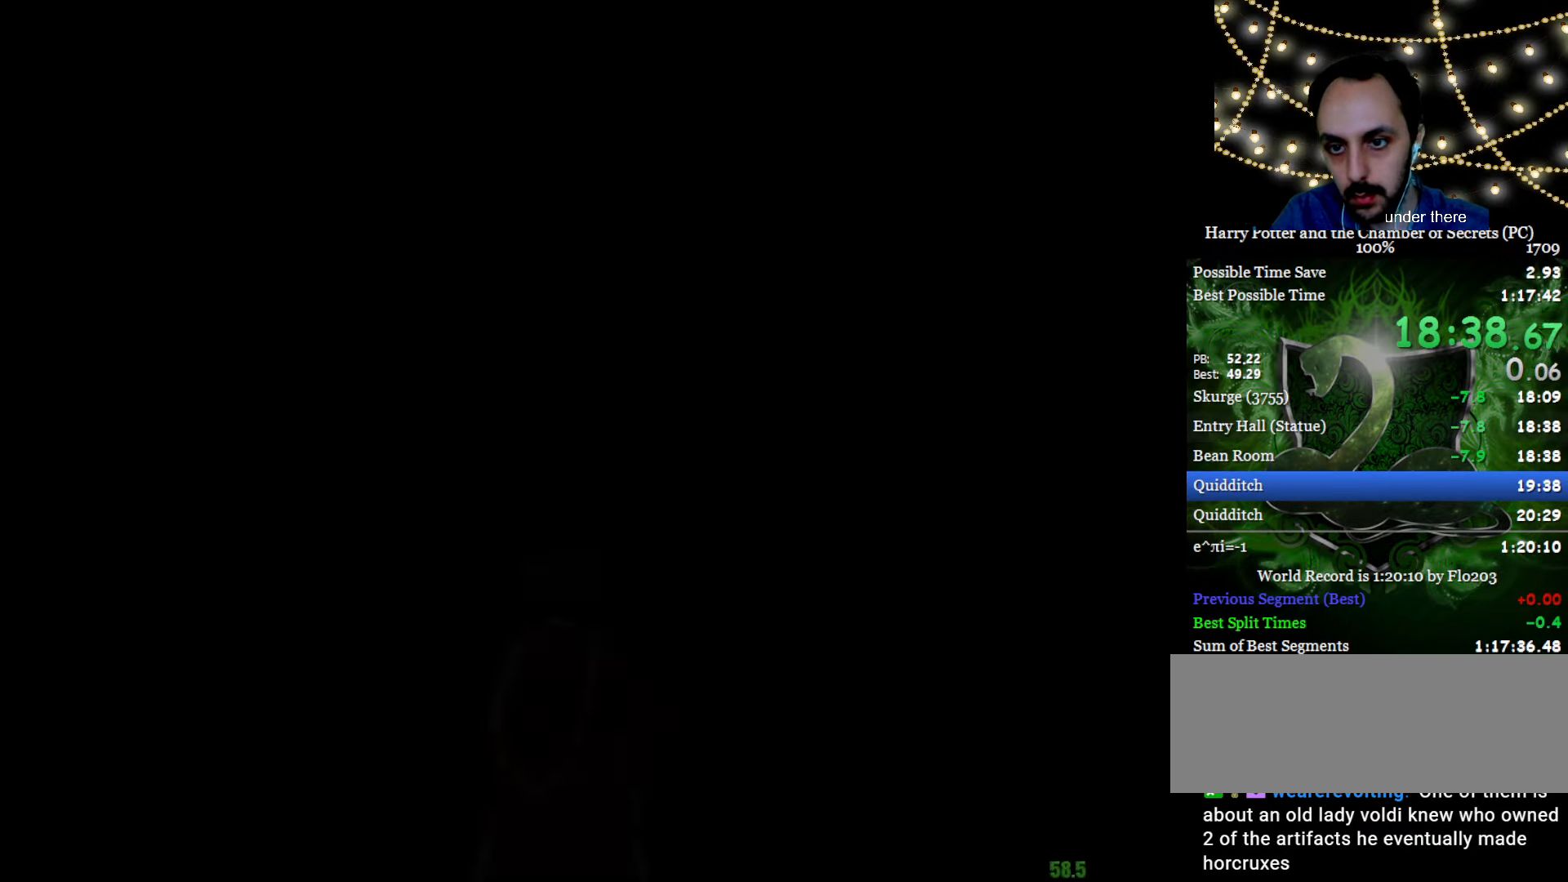
{"keys": [], "mouse": [], "events": [[451, "mouse_right", "up"]]}